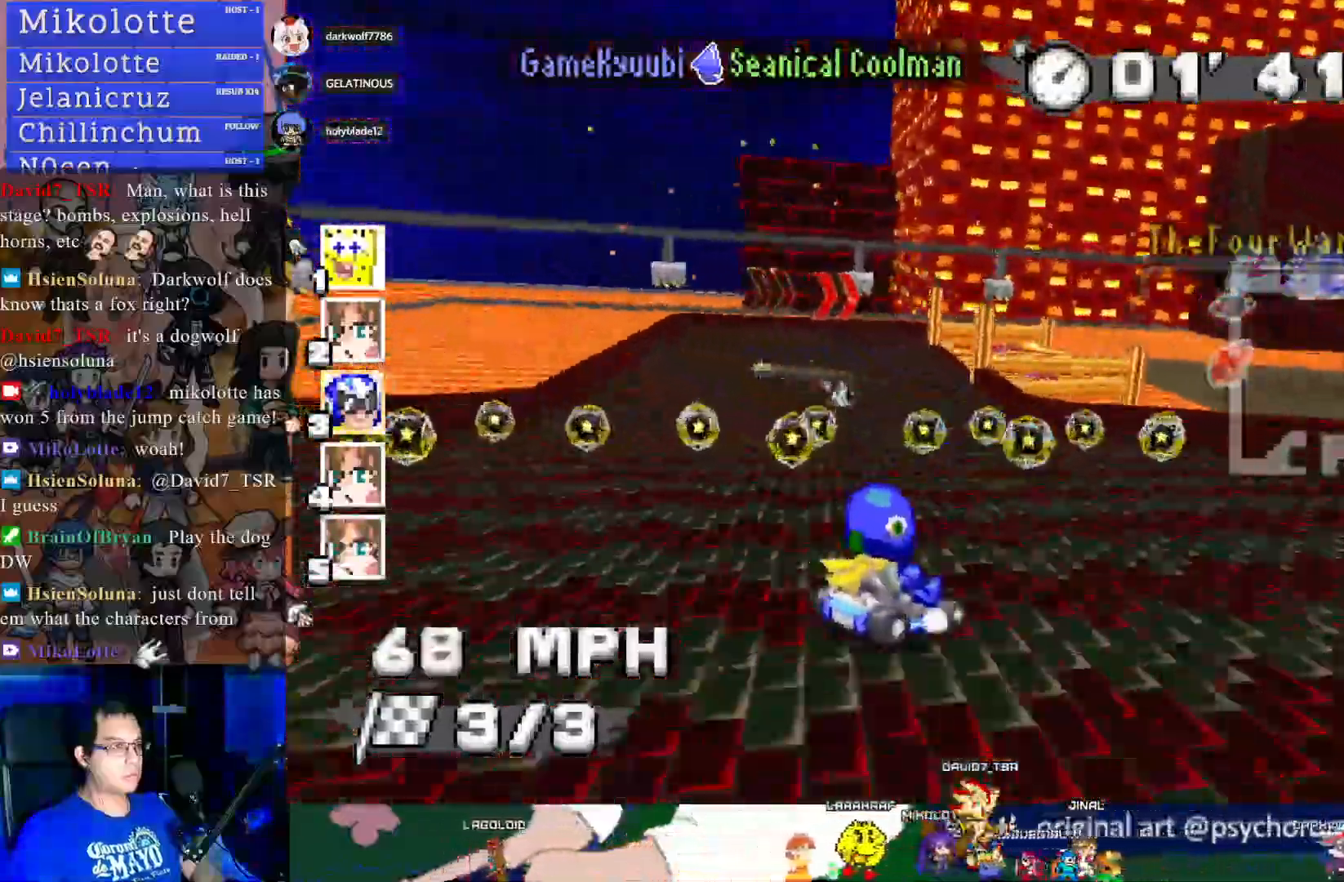
Gameplay with a controller (PlayStation layout); each line is a JSON object with the inputs held at the frame after it. "events" lists button and stick changes between this image and that frame as [ms after this image, input, new state], when the widget could be followed in between. Not read: R3.
{"buttons": ["CROSS", "R1"], "left_stick": "down-right", "right_stick": "center", "events": [[500, "left_stick", "down-right"]]}
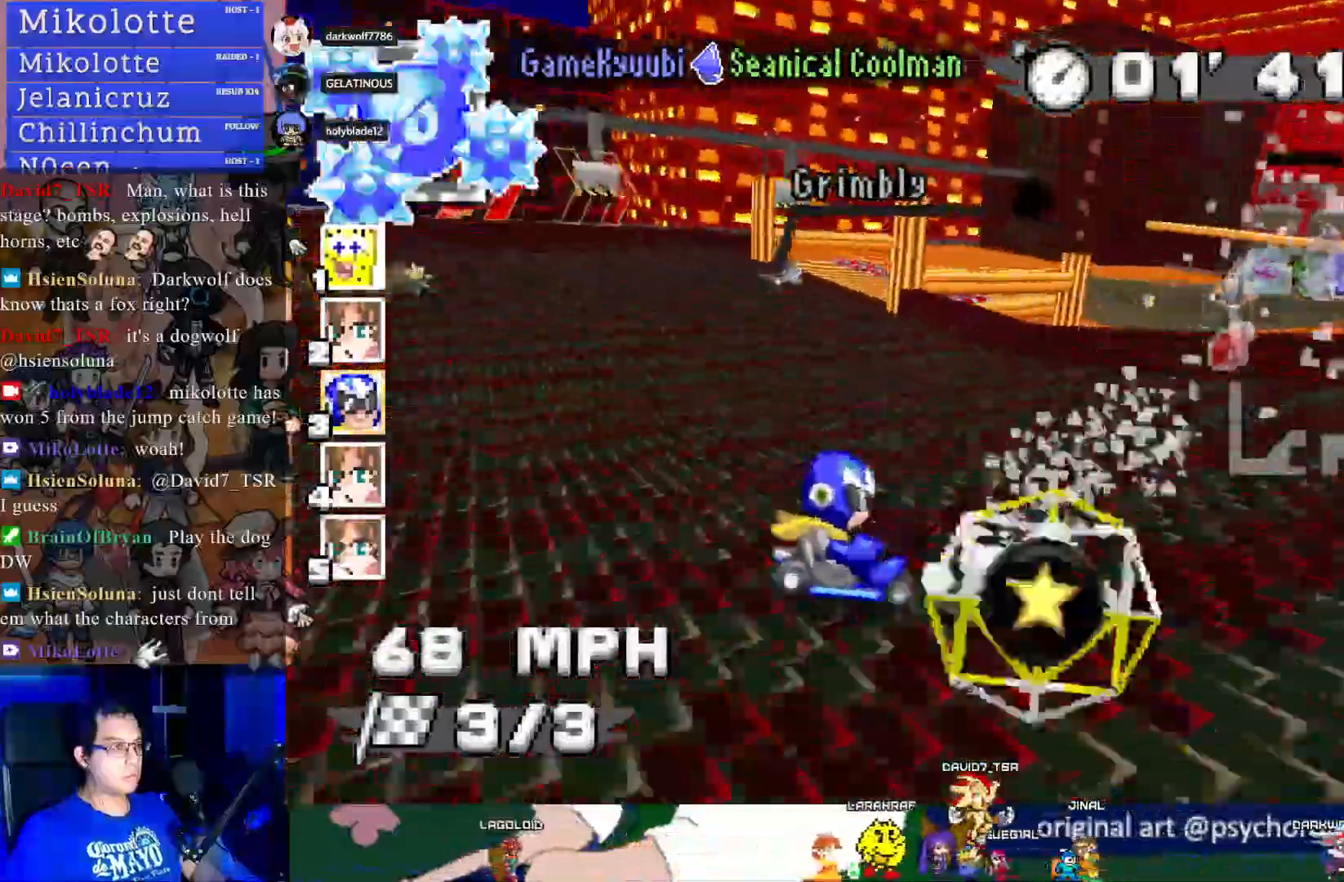
{"buttons": ["CROSS"], "left_stick": "center", "right_stick": "center", "events": [[400, "R1", "up"], [483, "left_stick", "center"]]}
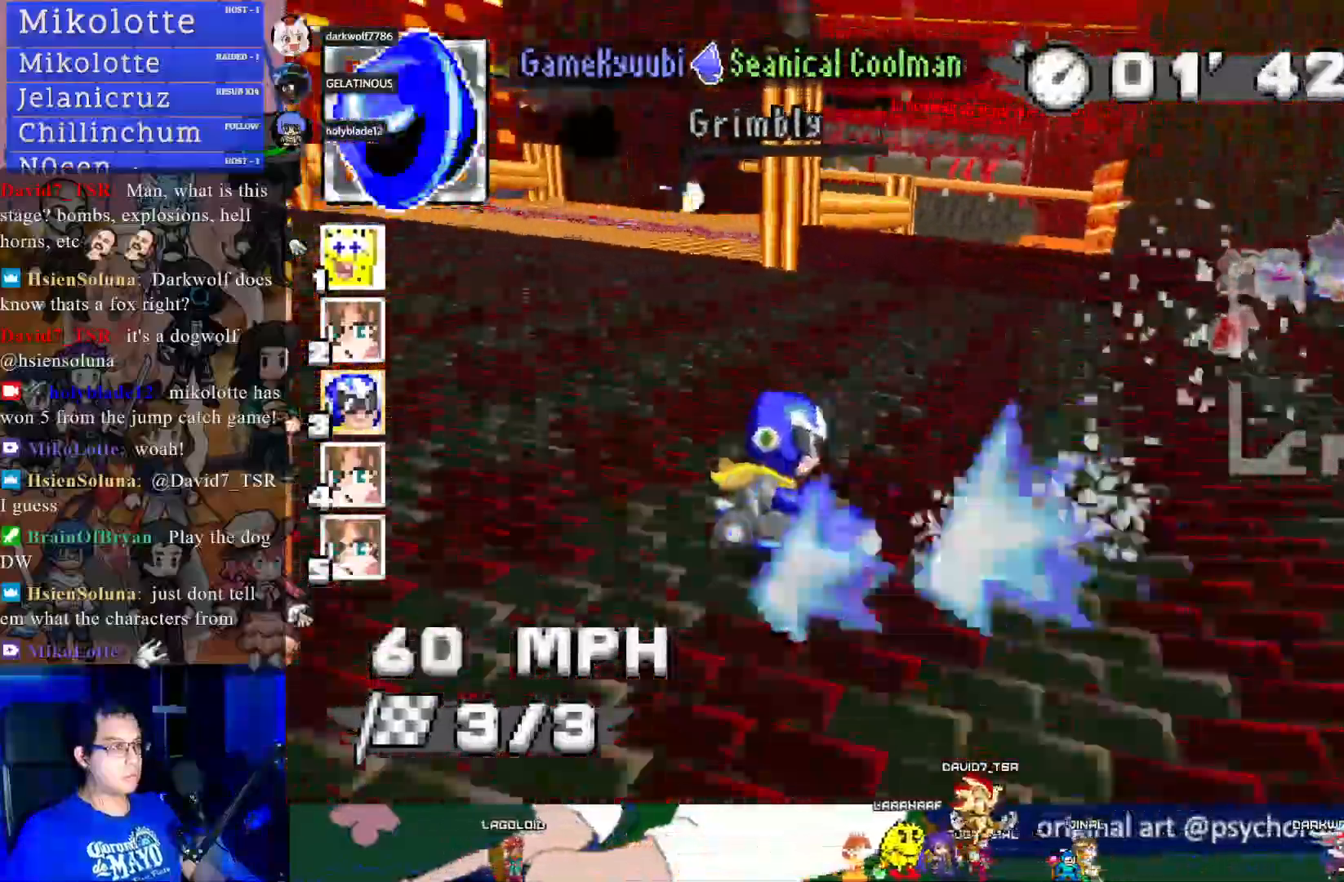
{"buttons": ["CROSS", "R1"], "left_stick": "left", "right_stick": "center", "events": [[383, "left_stick", "left"], [483, "R1", "down"]]}
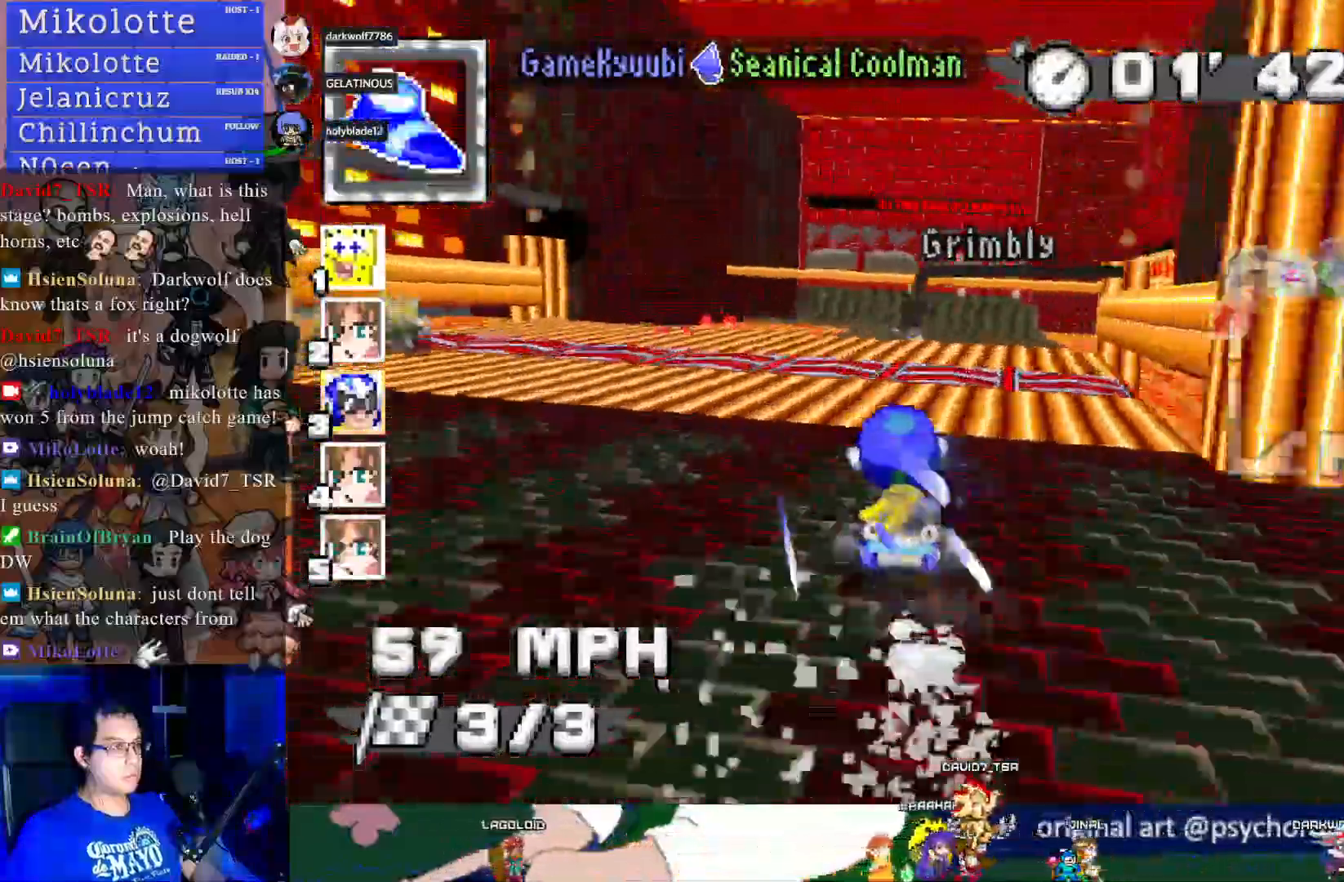
{"buttons": ["CROSS", "R1"], "left_stick": "center", "right_stick": "center", "events": [[100, "left_stick", "center"], [167, "left_stick", "down-right"], [183, "L1", "down"], [283, "L1", "up"], [283, "left_stick", "center"]]}
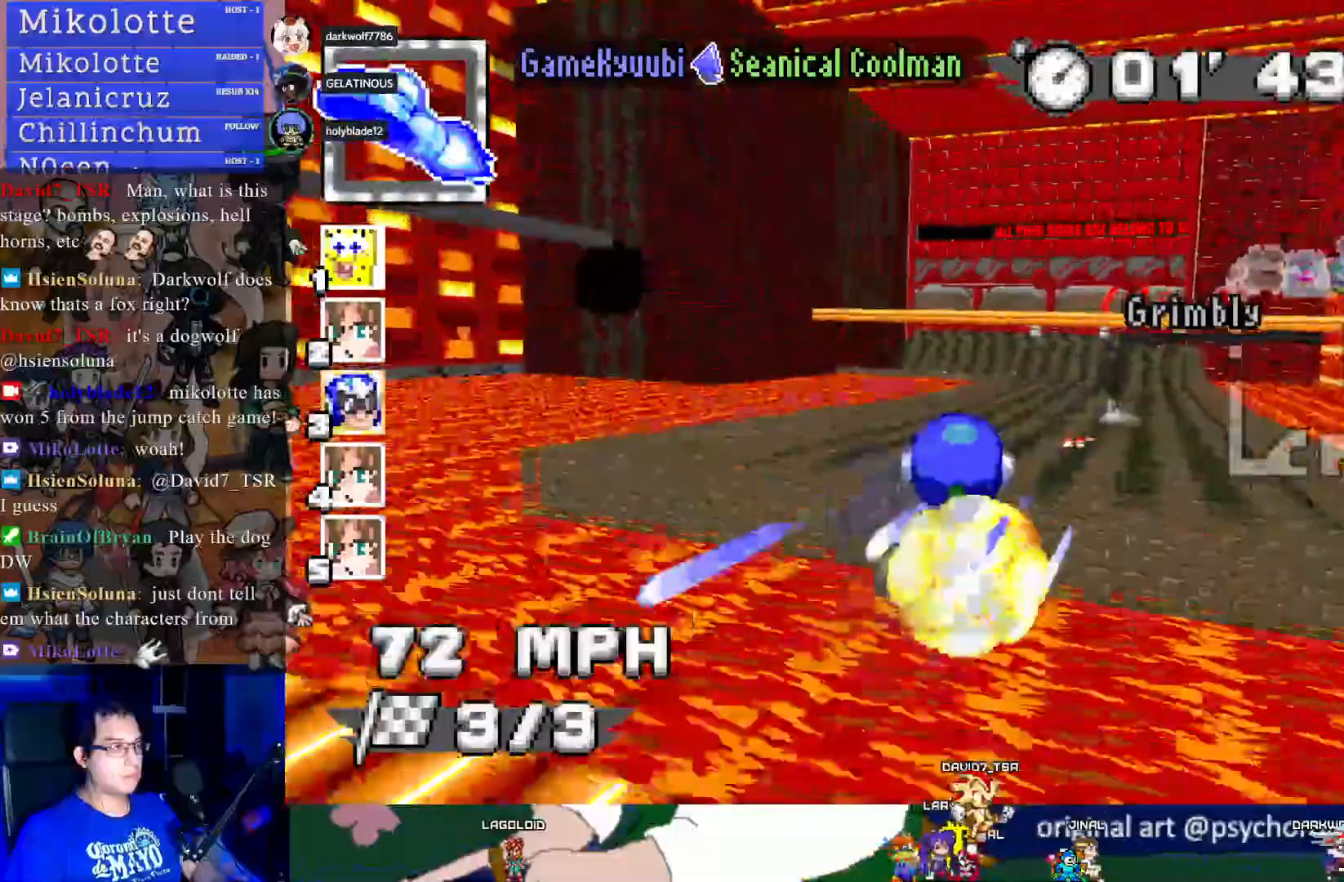
{"buttons": ["CROSS", "R1"], "left_stick": "center", "right_stick": "center", "events": []}
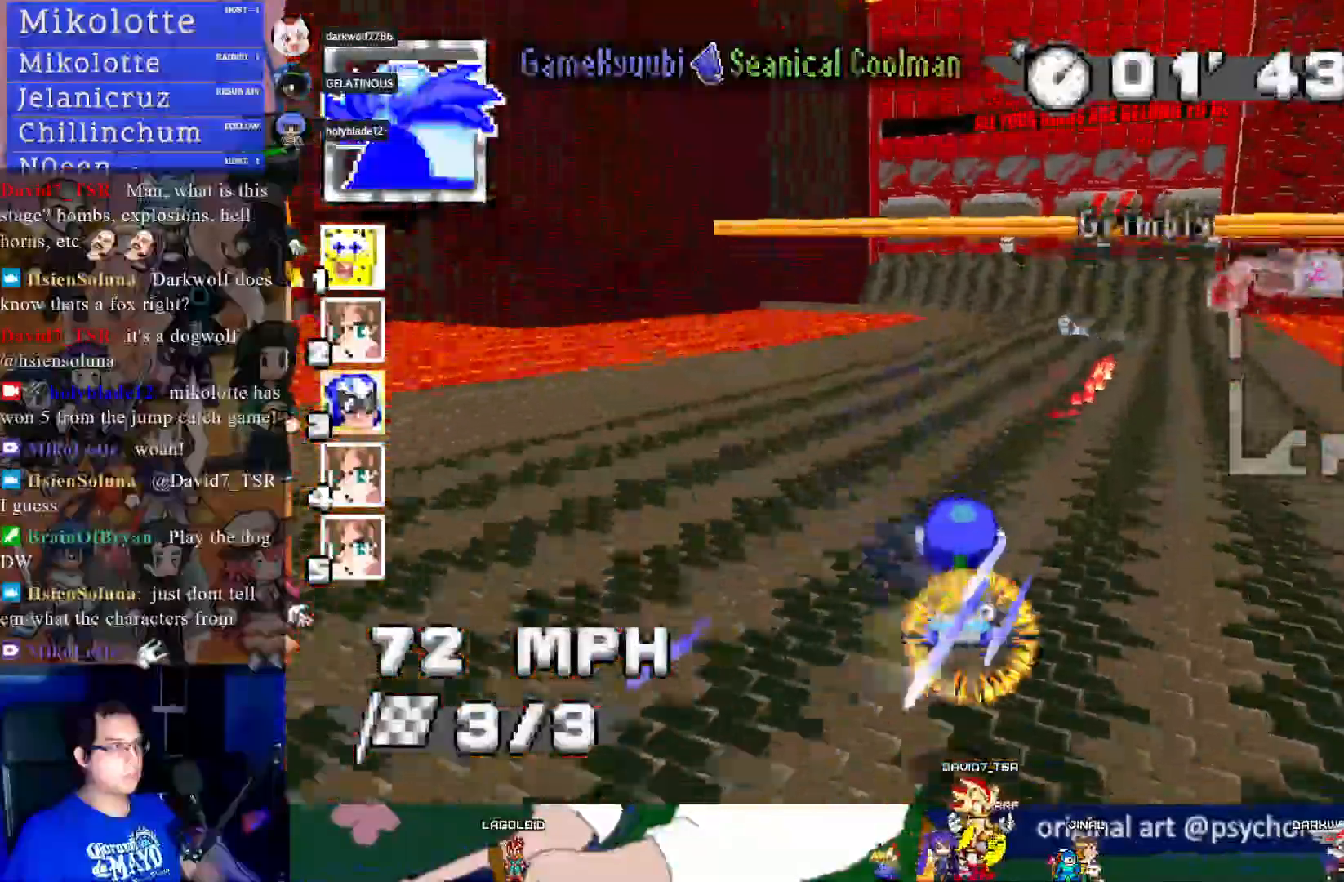
{"buttons": ["CROSS", "R1"], "left_stick": "left", "right_stick": "center", "events": [[67, "left_stick", "left"], [183, "left_stick", "center"], [317, "left_stick", "left"]]}
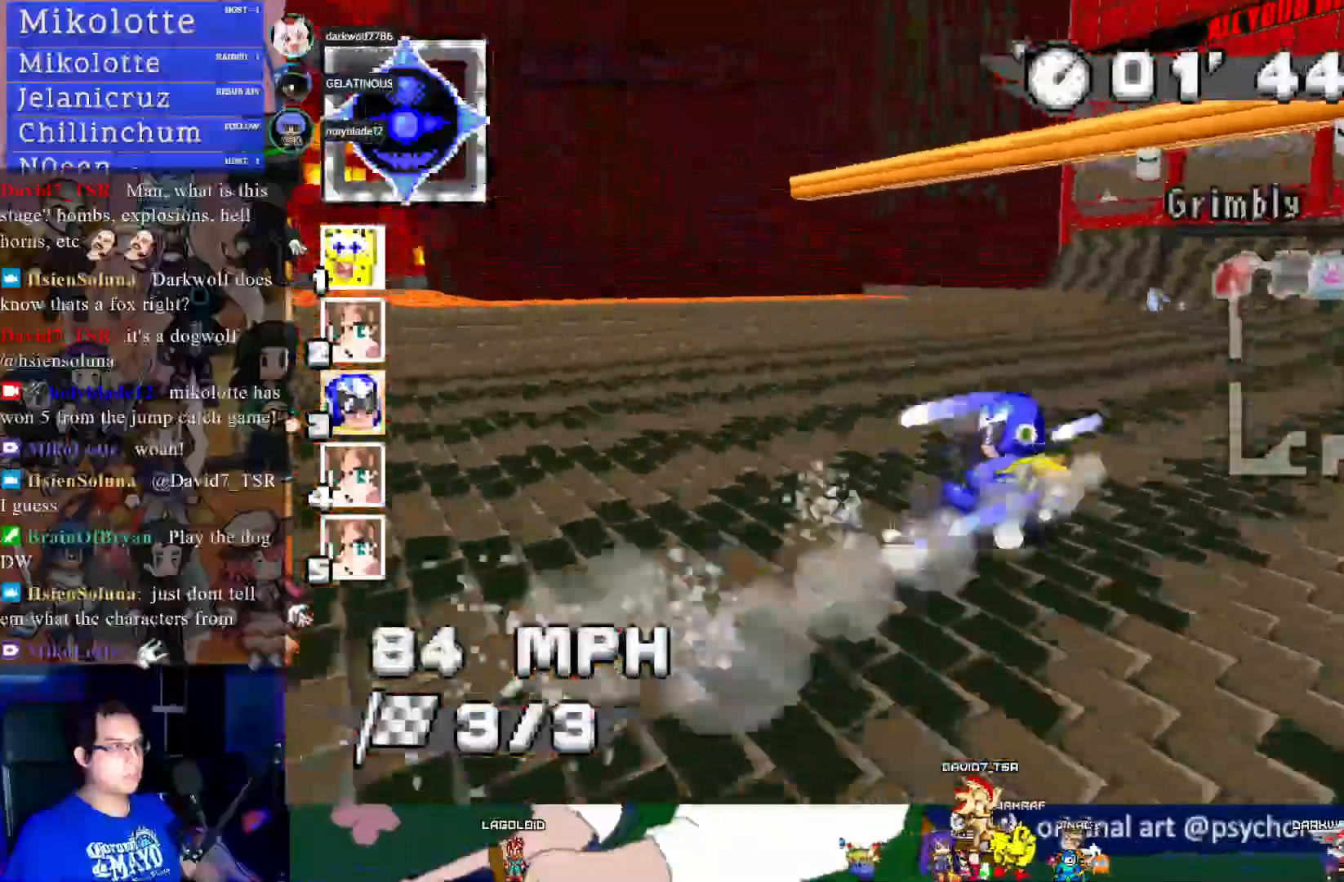
{"buttons": ["CROSS"], "left_stick": "center", "right_stick": "center", "events": [[333, "left_stick", "center"], [350, "R1", "up"]]}
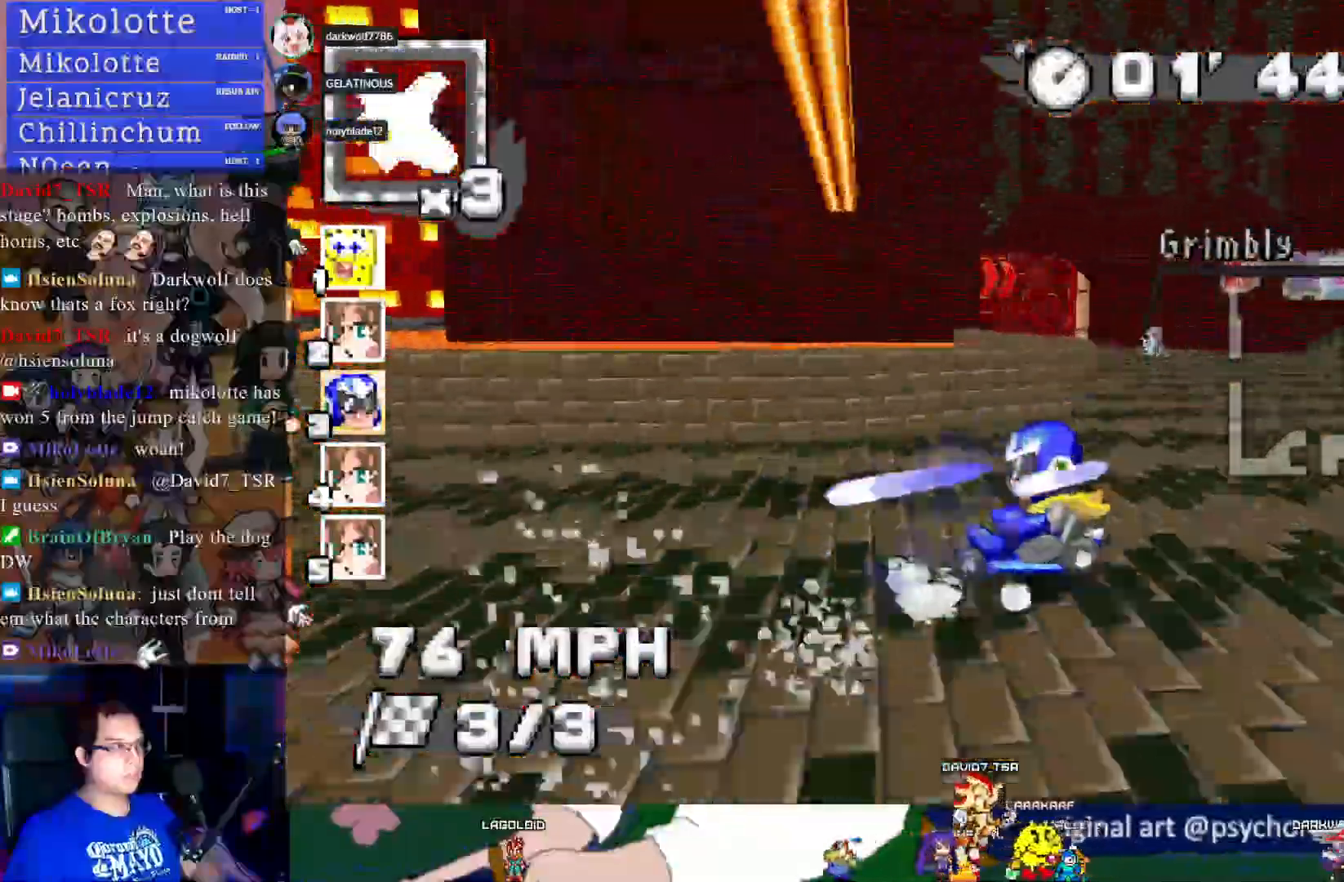
{"buttons": ["CROSS", "R1"], "left_stick": "center", "right_stick": "center", "events": [[17, "left_stick", "down-right"], [100, "R1", "down"], [200, "left_stick", "center"], [300, "left_stick", "left"], [433, "left_stick", "center"]]}
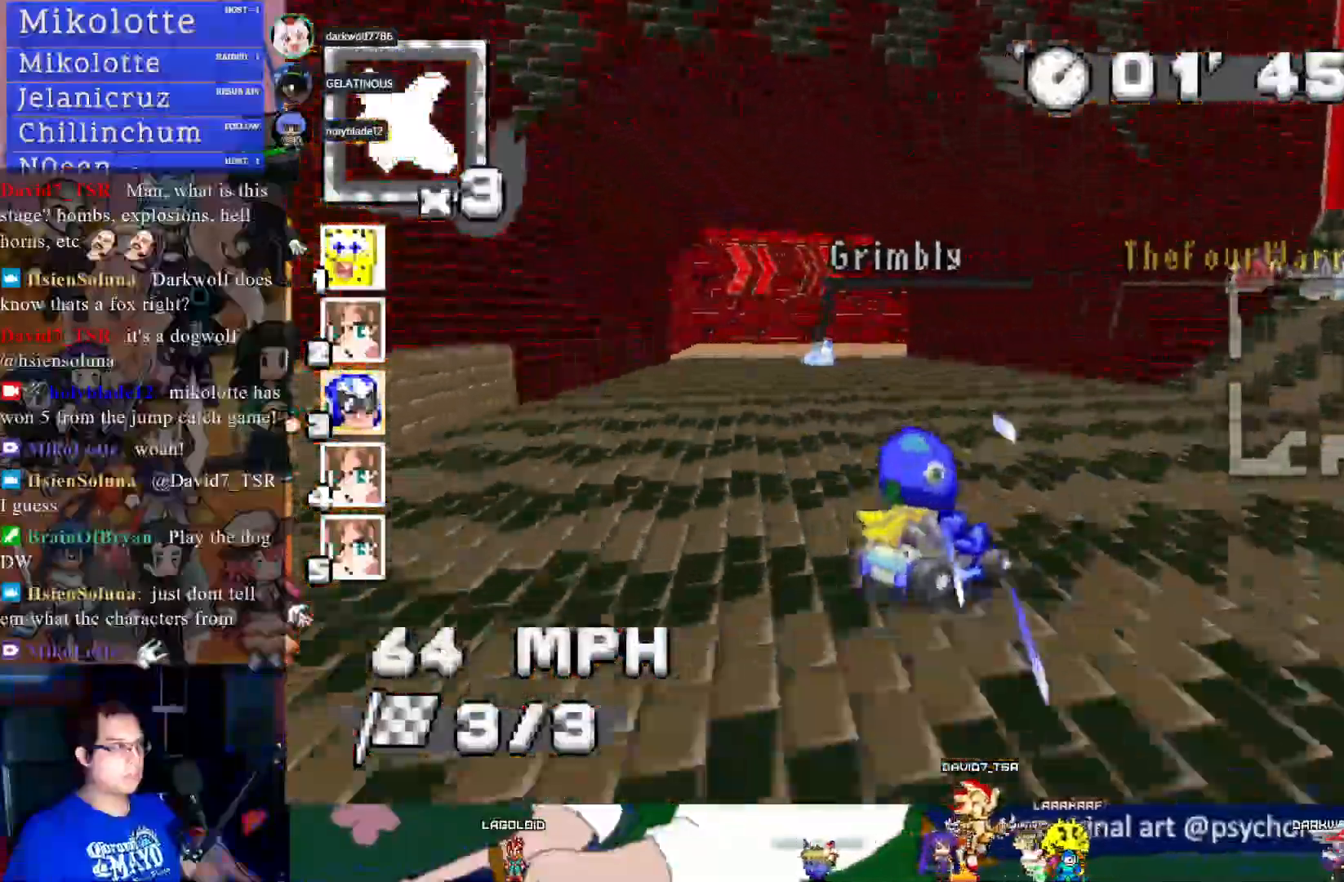
{"buttons": ["CROSS", "R1"], "left_stick": "down-right", "right_stick": "center", "events": [[217, "left_stick", "down-right"]]}
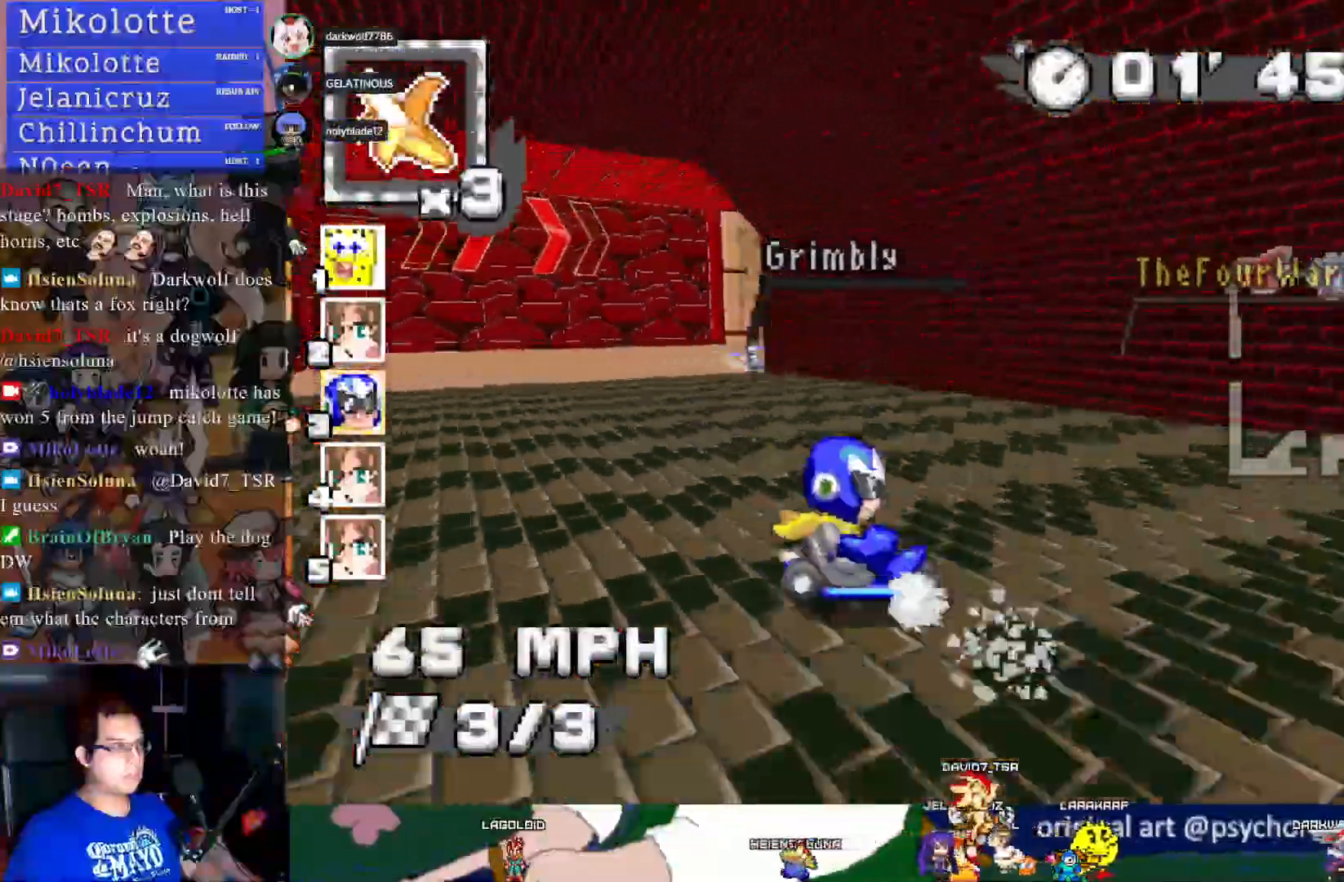
{"buttons": ["CROSS"], "left_stick": "center", "right_stick": "center", "events": [[400, "R1", "up"], [417, "left_stick", "center"]]}
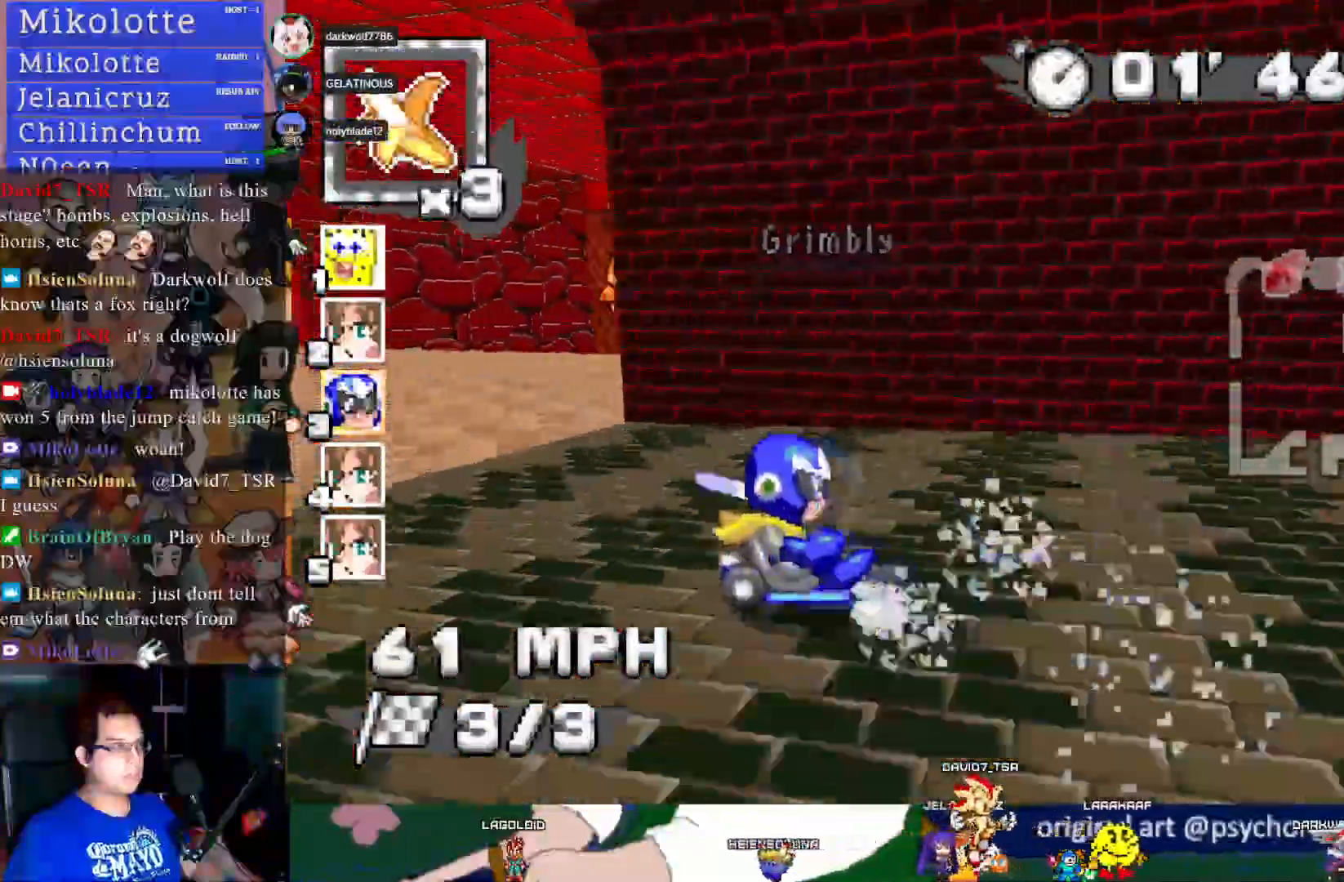
{"buttons": ["CROSS"], "left_stick": "up", "right_stick": "center", "events": [[250, "L1", "down"], [250, "left_stick", "up"], [317, "L1", "up"], [400, "L1", "down"], [483, "L1", "up"]]}
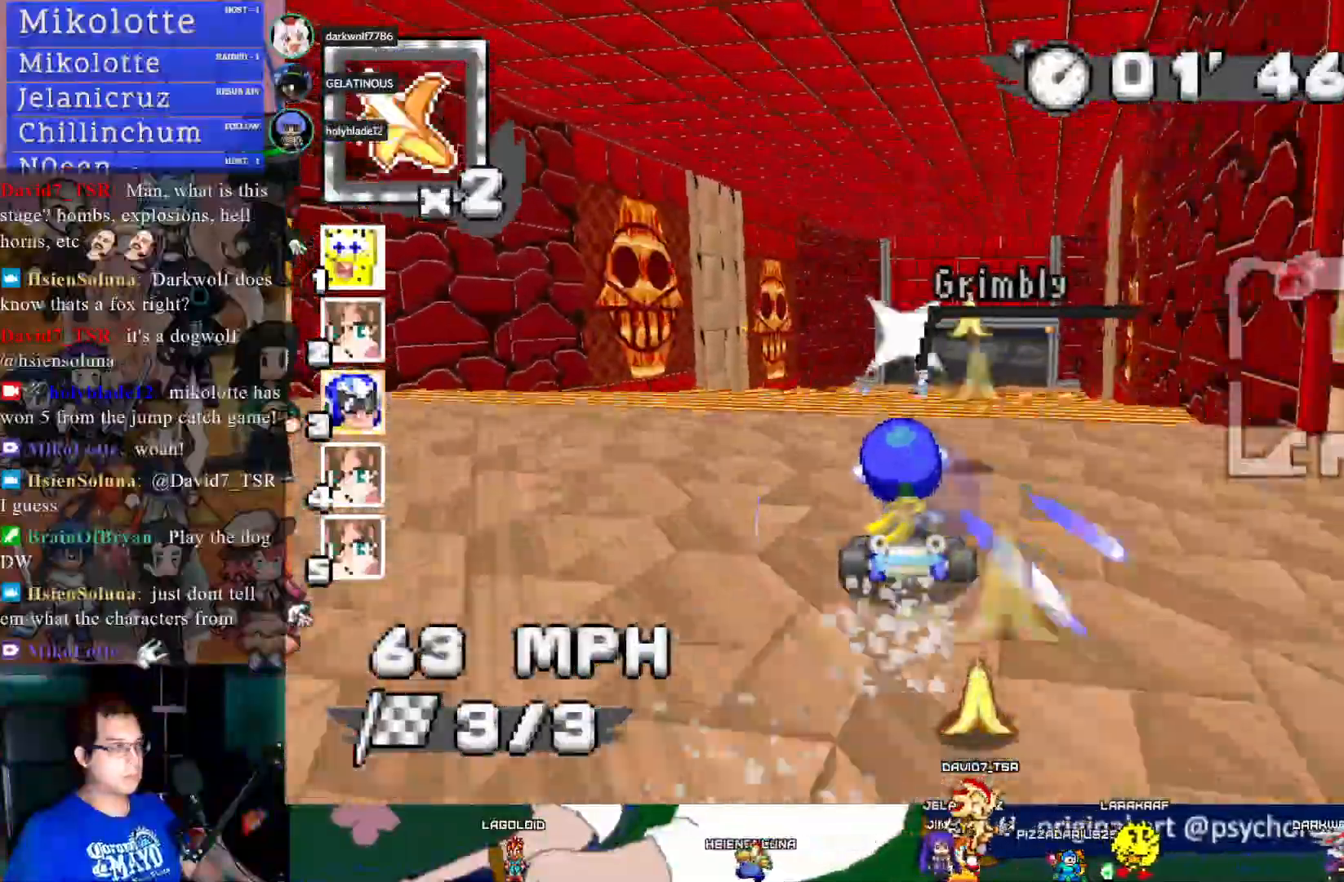
{"buttons": ["CROSS"], "left_stick": "down-right", "right_stick": "center", "events": [[33, "L1", "down"], [133, "L1", "up"], [183, "L1", "down"], [283, "L1", "up"], [383, "left_stick", "center"], [467, "left_stick", "down-right"]]}
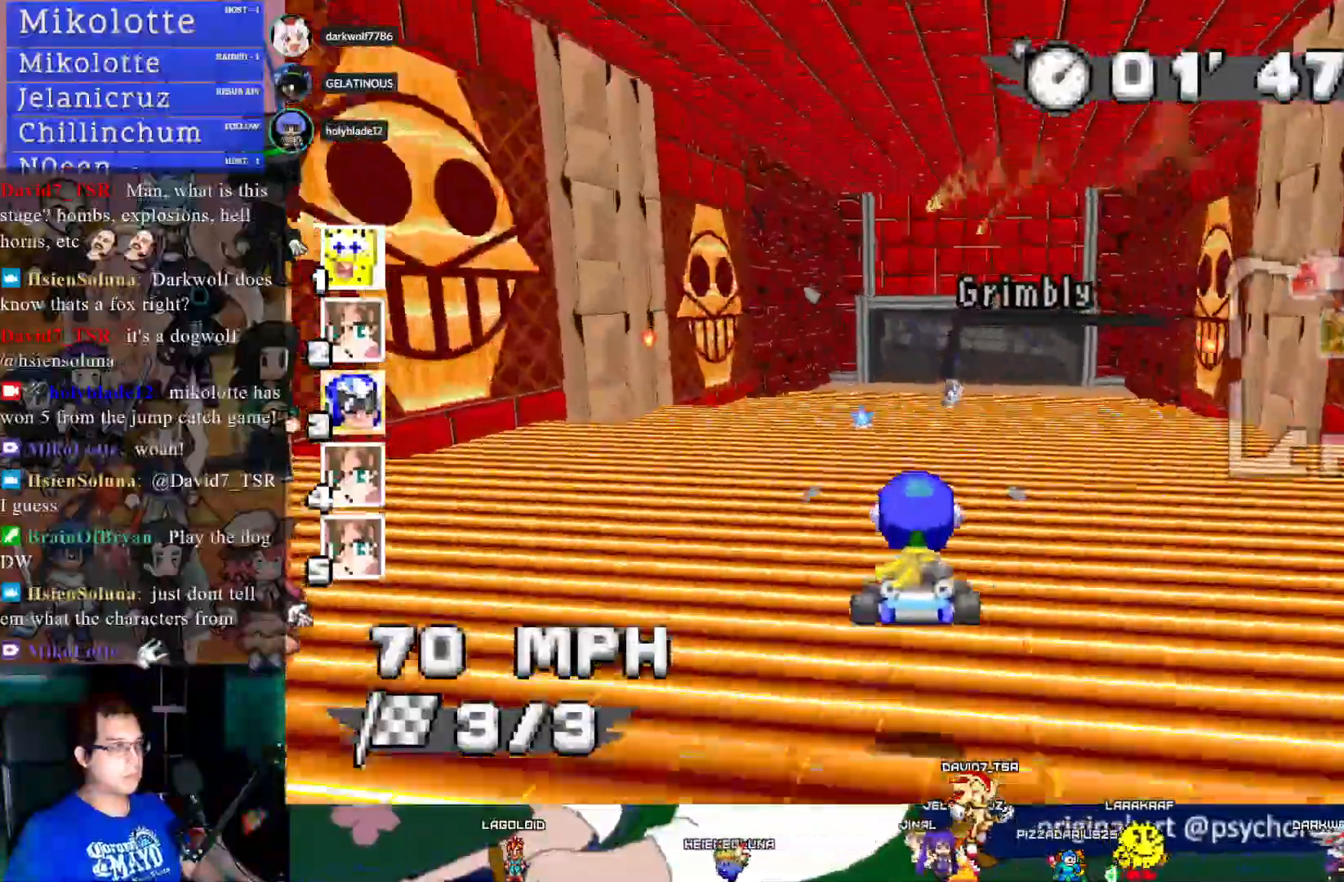
{"buttons": ["CROSS", "R1"], "left_stick": "left", "right_stick": "center", "events": [[133, "left_stick", "center"], [350, "R1", "down"], [367, "left_stick", "left"]]}
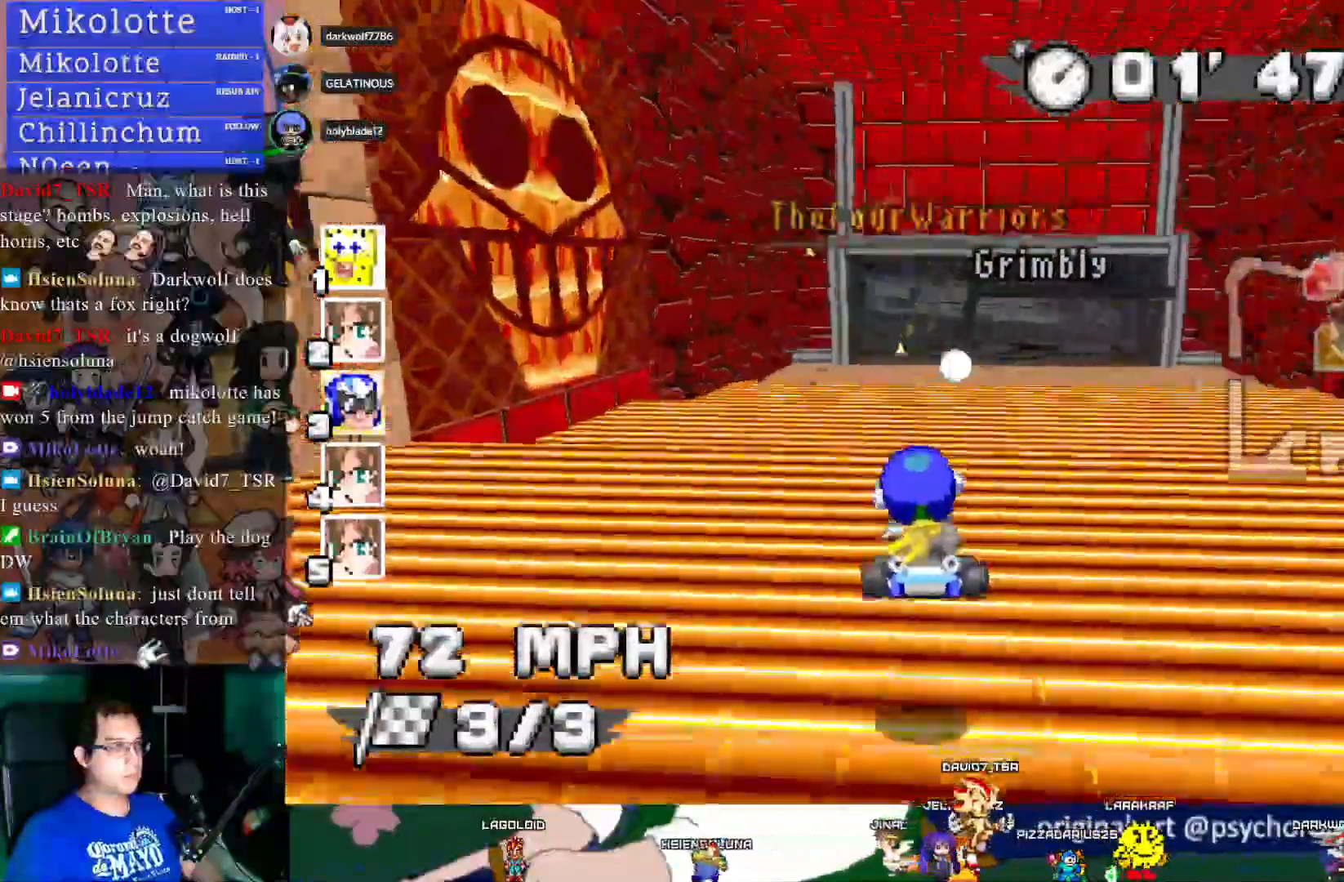
{"buttons": ["CROSS"], "left_stick": "center", "right_stick": "center", "events": [[83, "left_stick", "center"], [217, "R1", "up"]]}
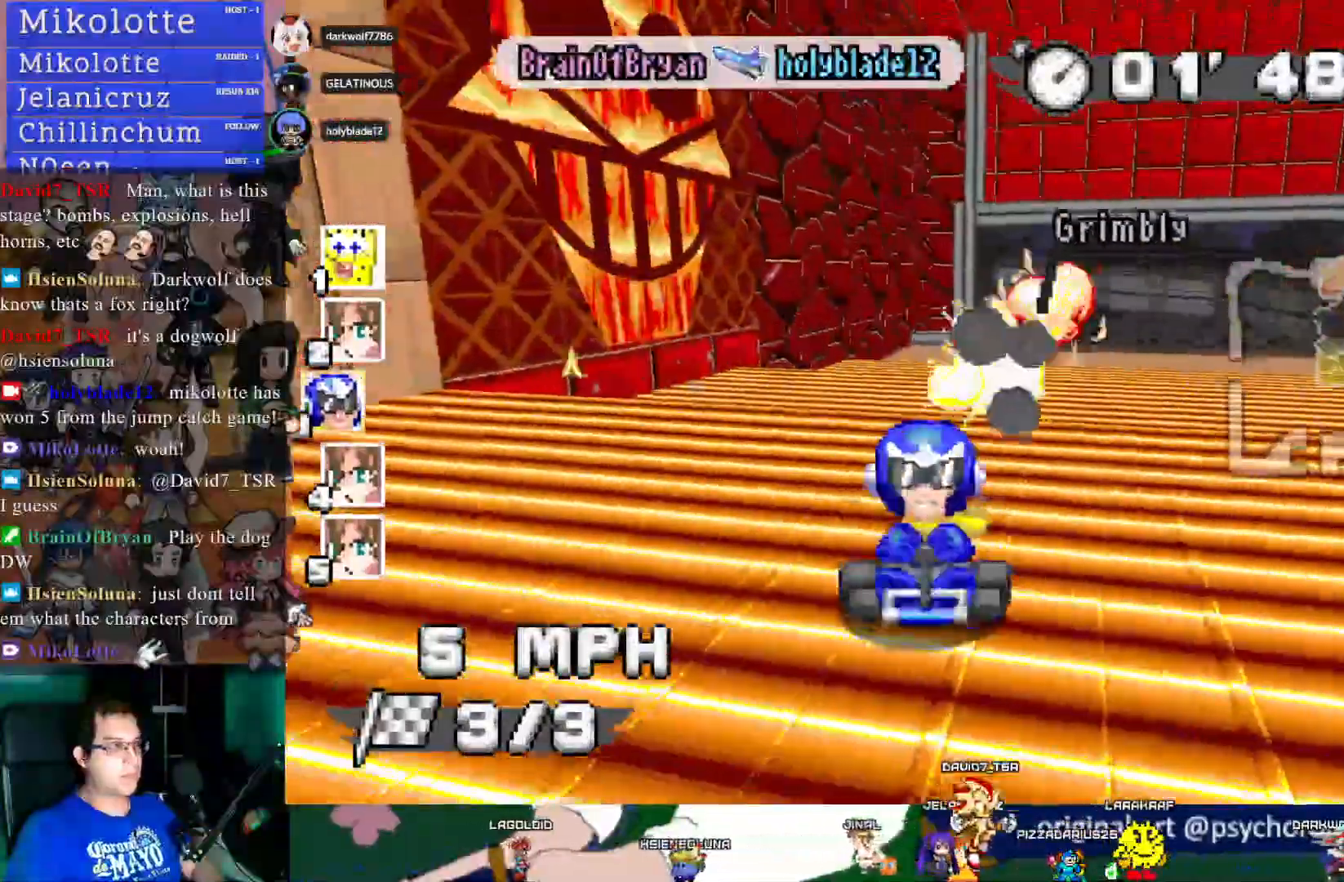
{"buttons": ["CROSS"], "left_stick": "center", "right_stick": "center", "events": []}
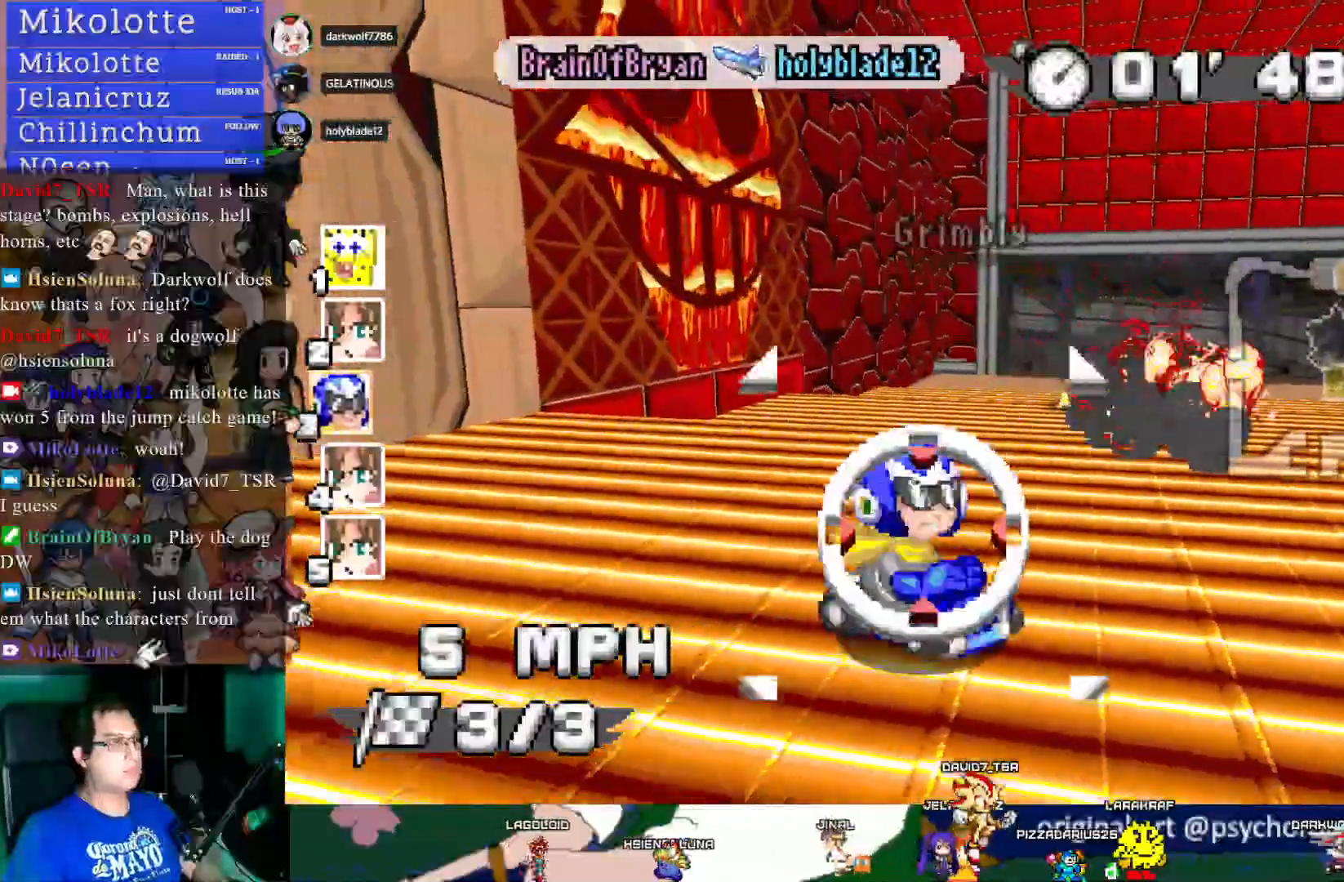
{"buttons": ["CROSS"], "left_stick": "center", "right_stick": "center", "events": [[33, "left_stick", "right"], [150, "left_stick", "center"]]}
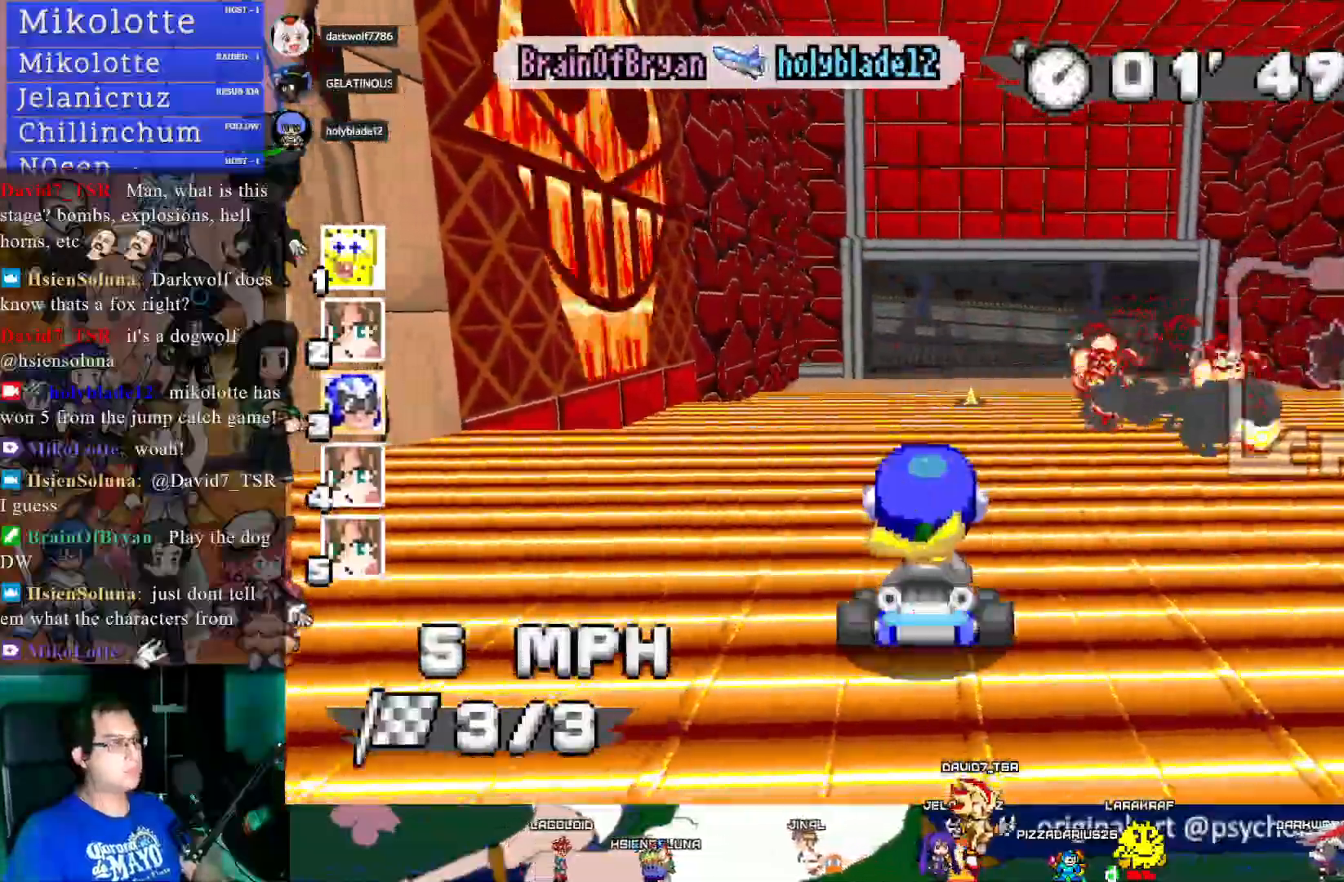
{"buttons": ["CROSS"], "left_stick": "center", "right_stick": "center", "events": []}
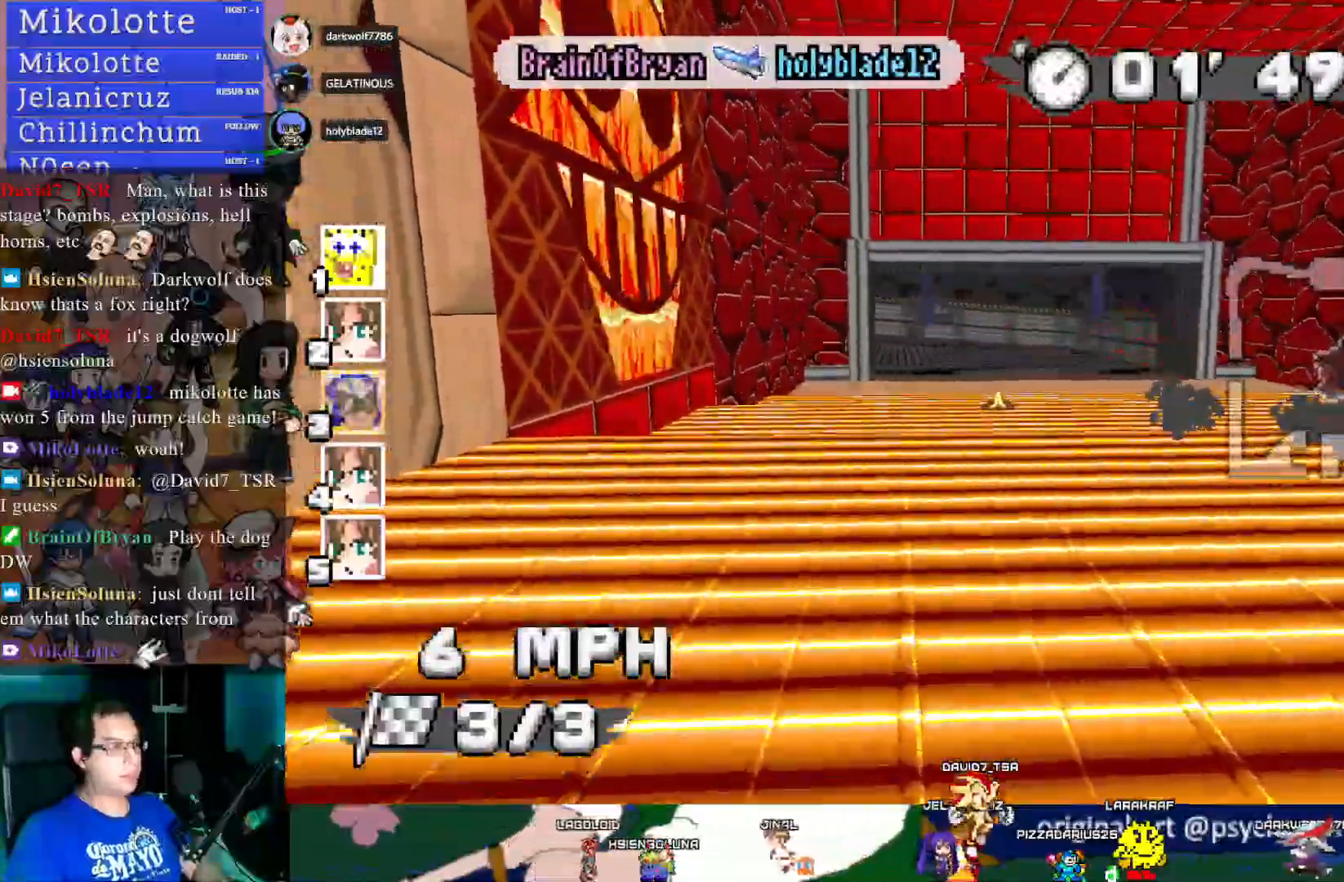
{"buttons": ["CROSS"], "left_stick": "center", "right_stick": "center", "events": [[433, "left_stick", "right"], [500, "left_stick", "center"]]}
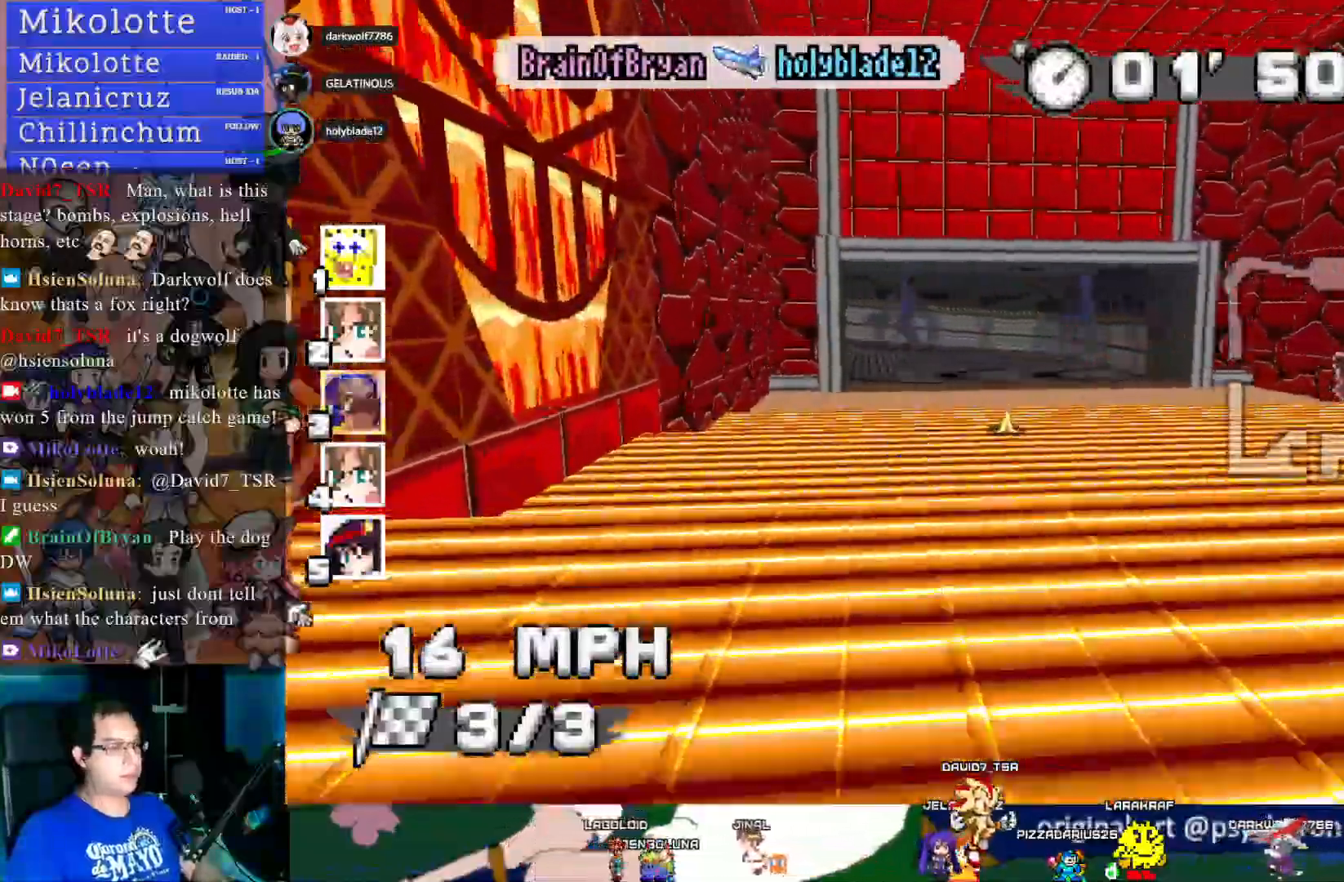
{"buttons": ["CROSS"], "left_stick": "center", "right_stick": "center", "events": []}
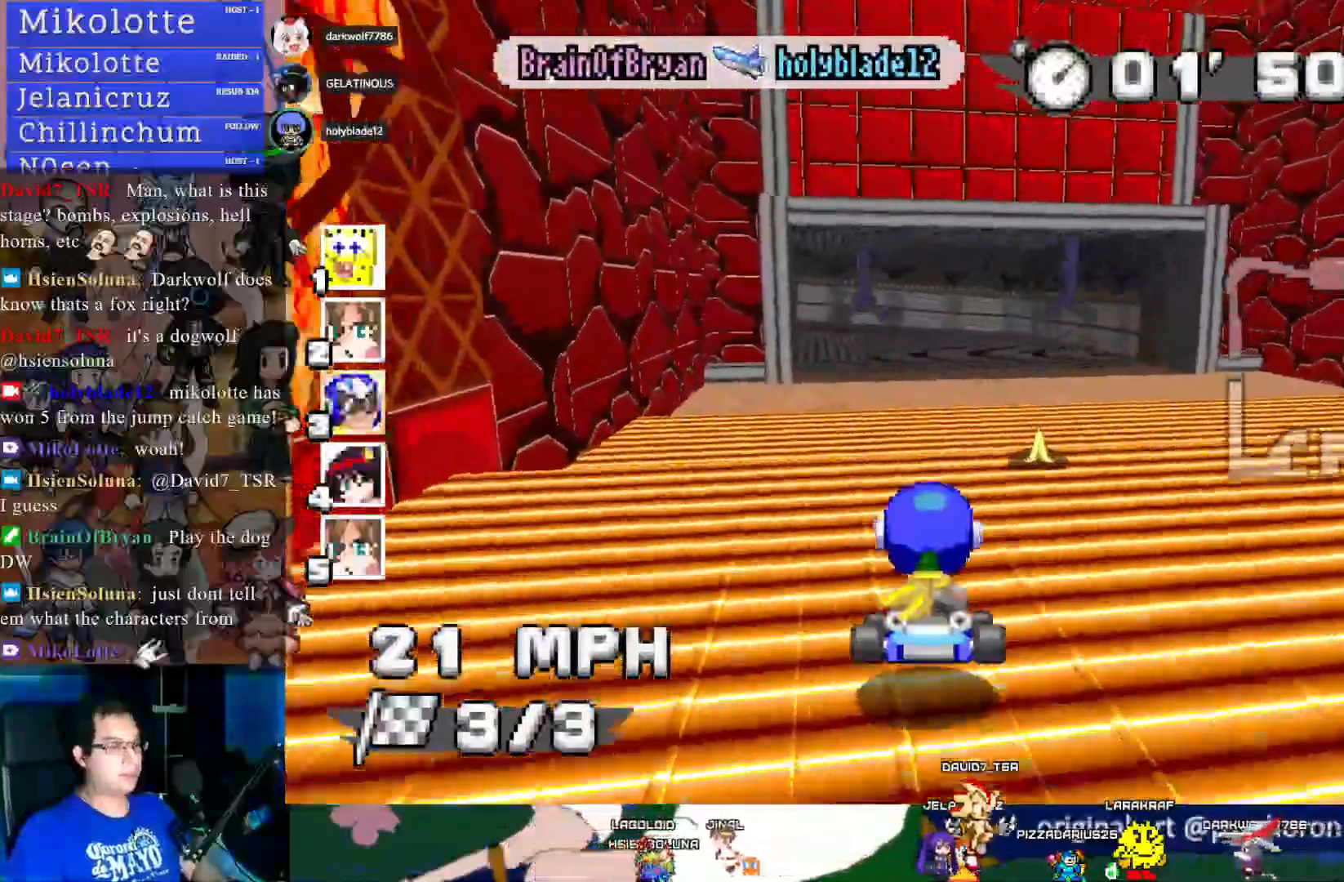
{"buttons": ["CROSS", "R1"], "left_stick": "left", "right_stick": "center", "events": [[467, "left_stick", "left"], [483, "R1", "down"]]}
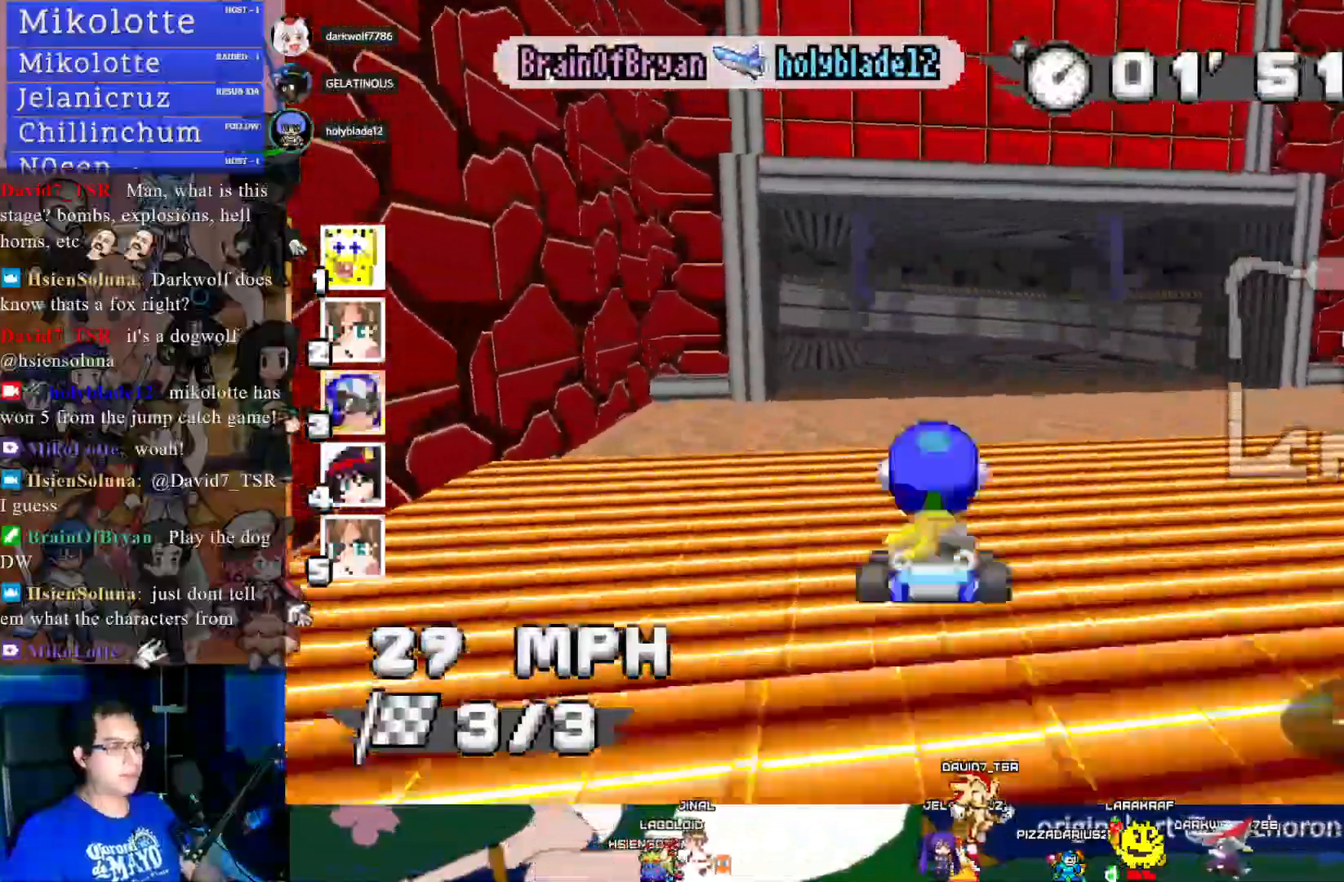
{"buttons": ["CROSS", "R1"], "left_stick": "right", "right_stick": "center", "events": [[300, "left_stick", "center"], [350, "left_stick", "right"]]}
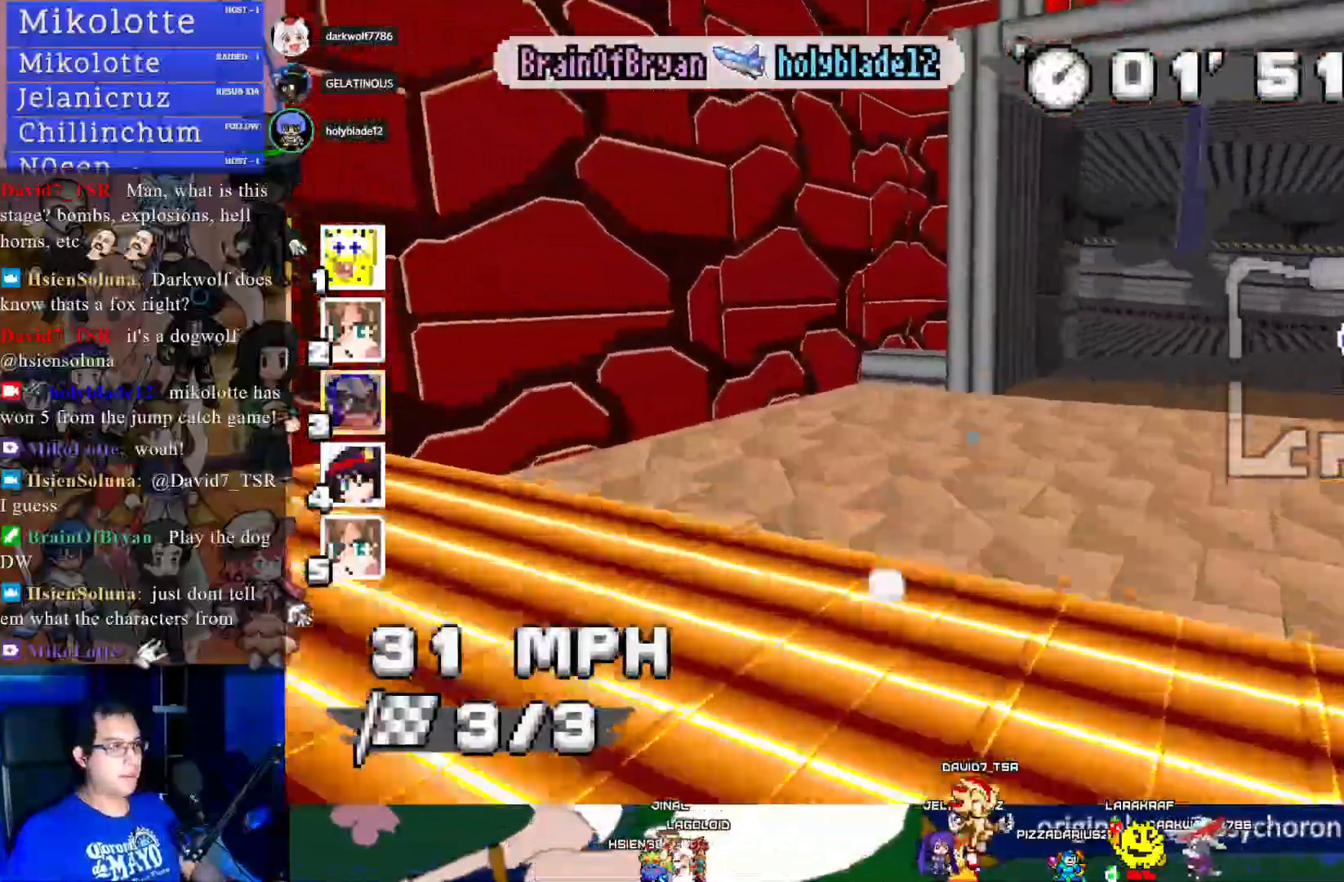
{"buttons": ["CROSS", "R1"], "left_stick": "left", "right_stick": "center", "events": [[67, "left_stick", "center"], [350, "left_stick", "left"]]}
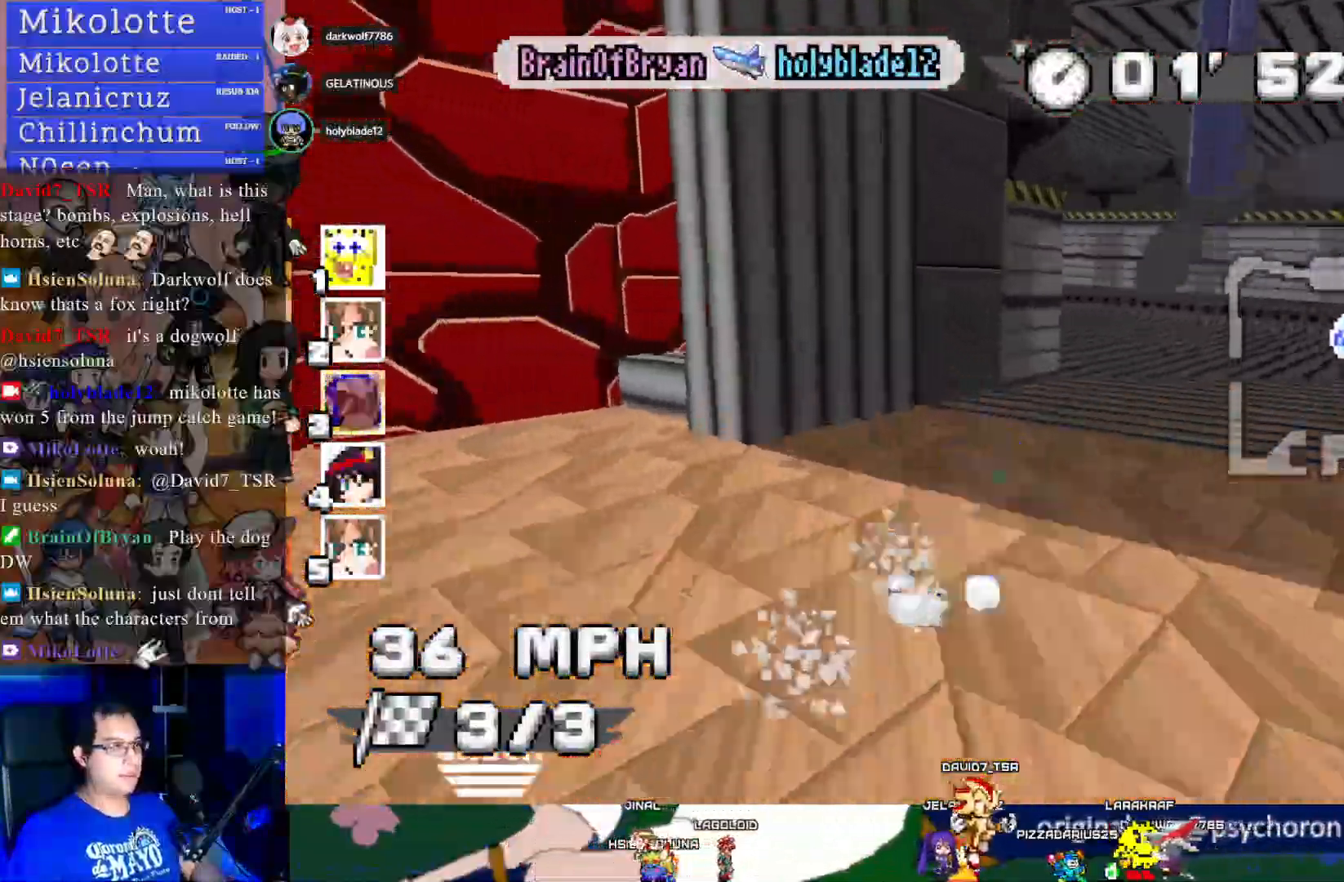
{"buttons": ["CROSS", "R1"], "left_stick": "left", "right_stick": "center", "events": []}
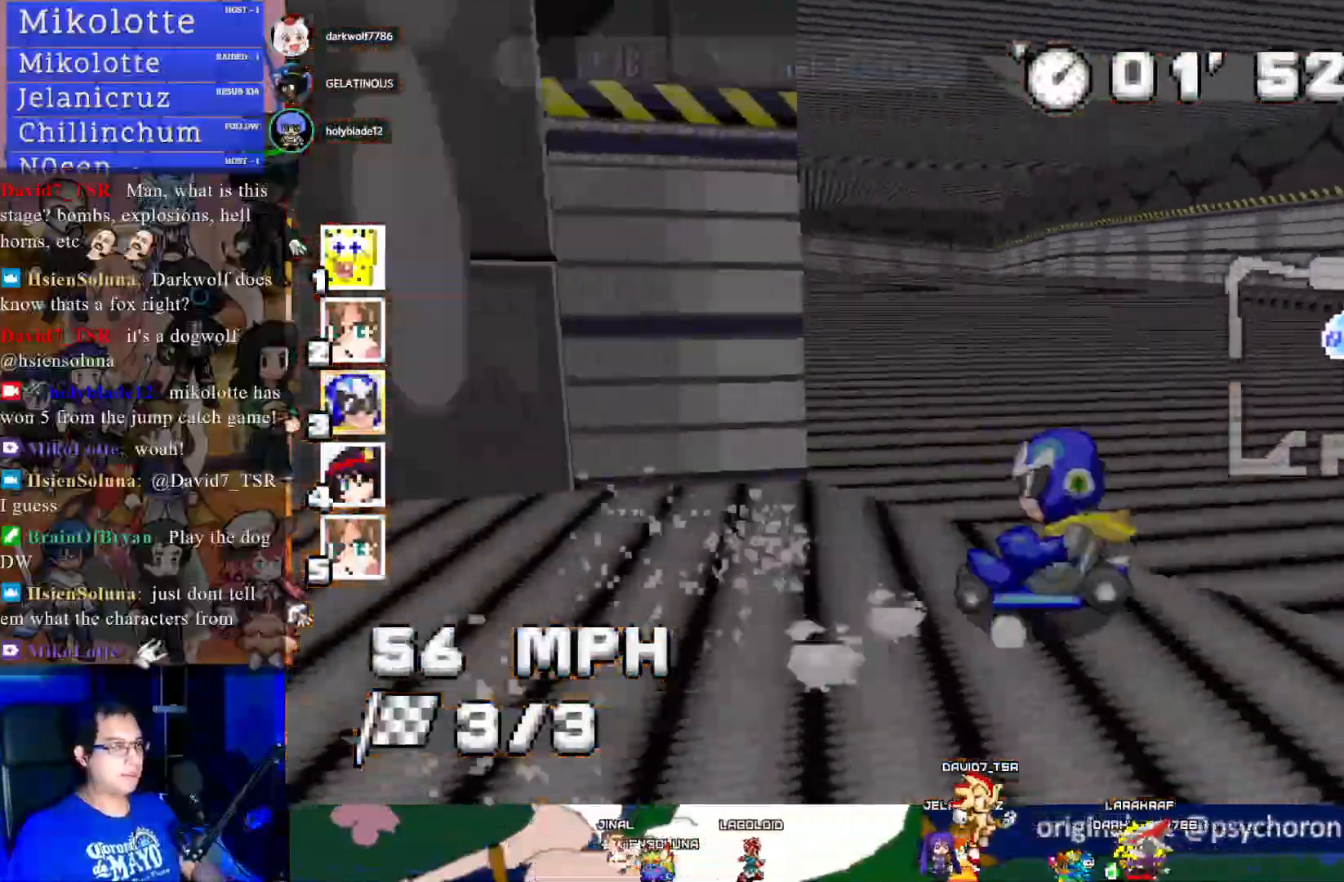
{"buttons": ["CROSS", "R1"], "left_stick": "left", "right_stick": "center", "events": []}
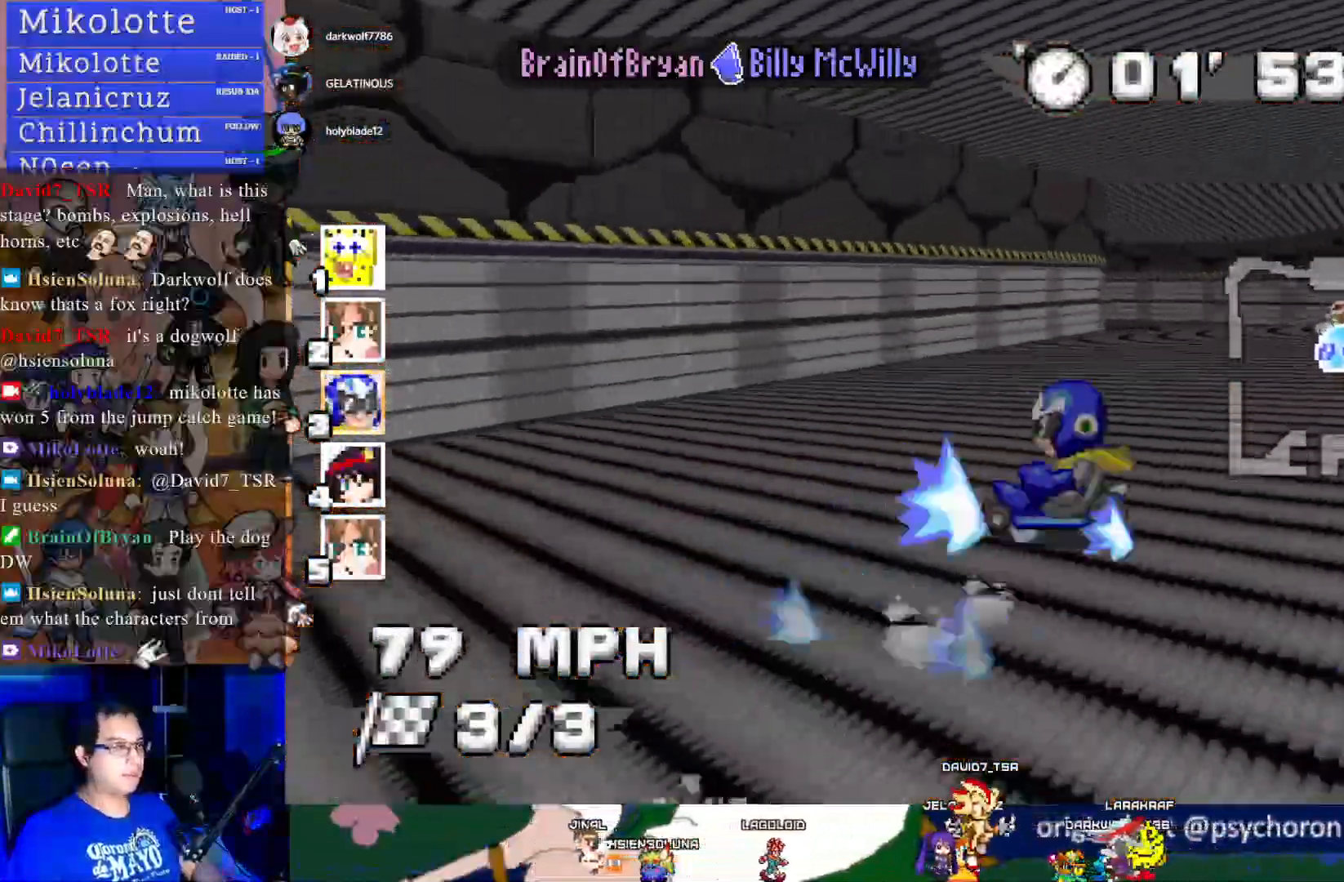
{"buttons": ["CROSS", "R1"], "left_stick": "left", "right_stick": "center", "events": []}
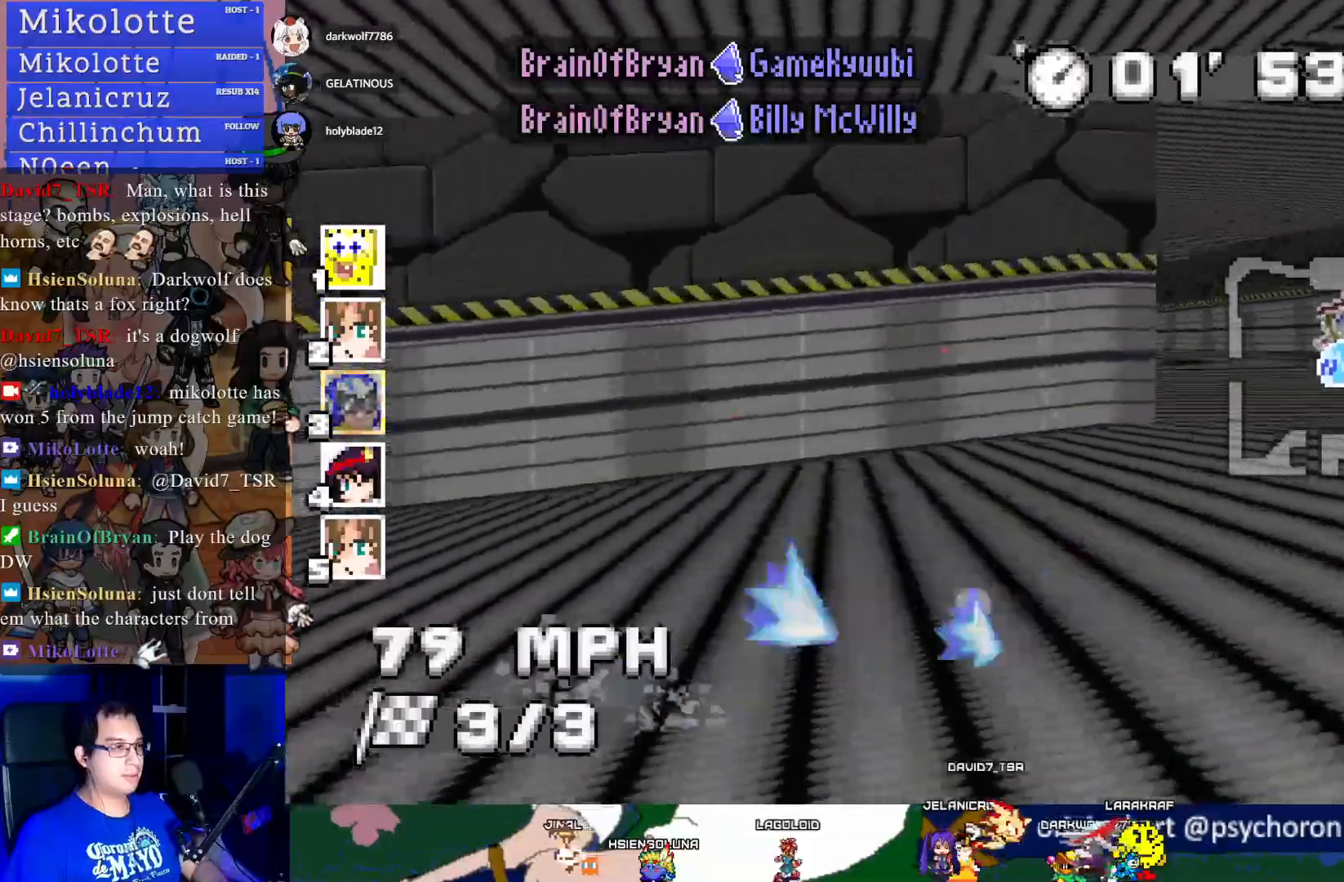
{"buttons": ["CROSS", "R1"], "left_stick": "left", "right_stick": "center", "events": []}
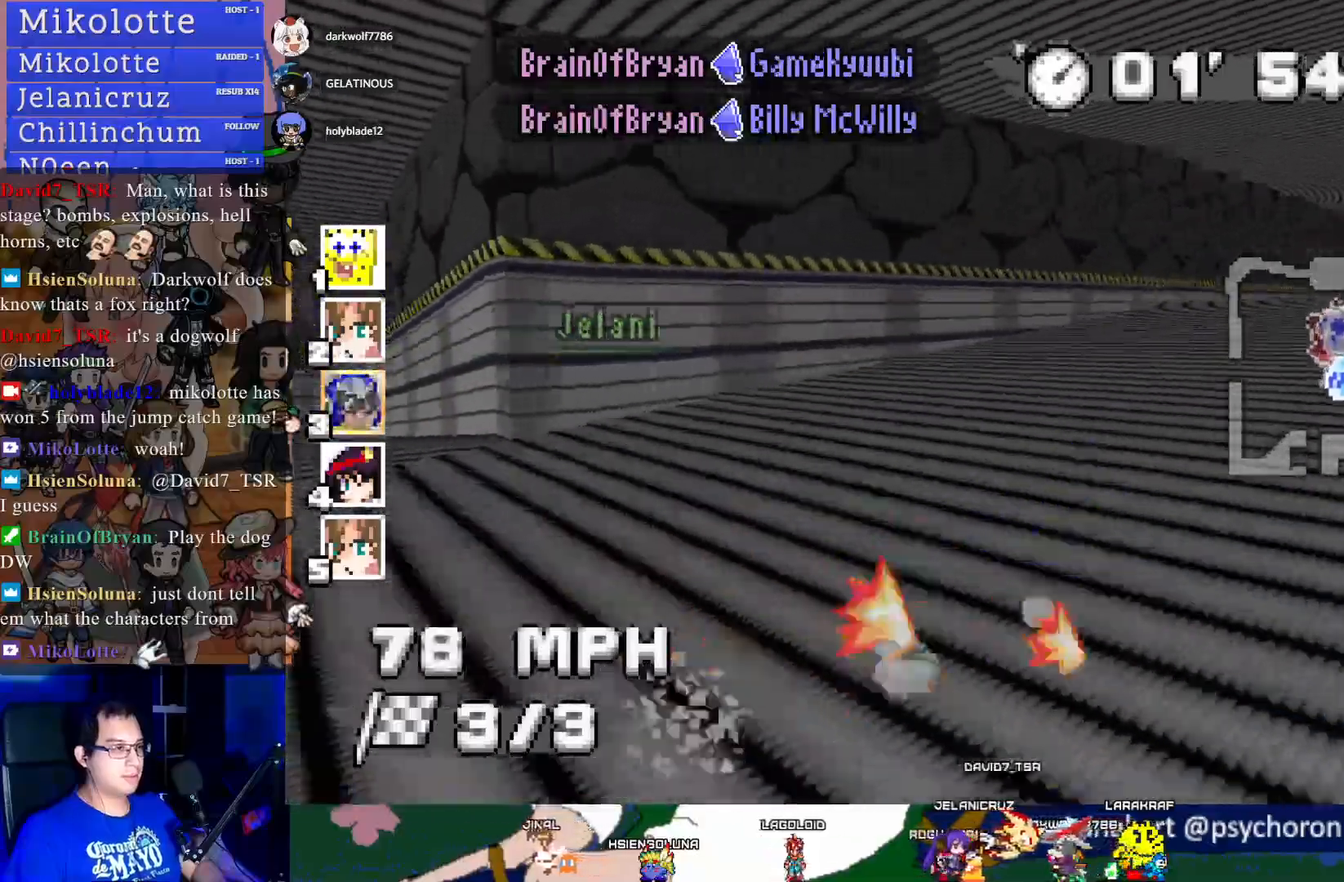
{"buttons": ["CROSS", "R1"], "left_stick": "left", "right_stick": "center", "events": []}
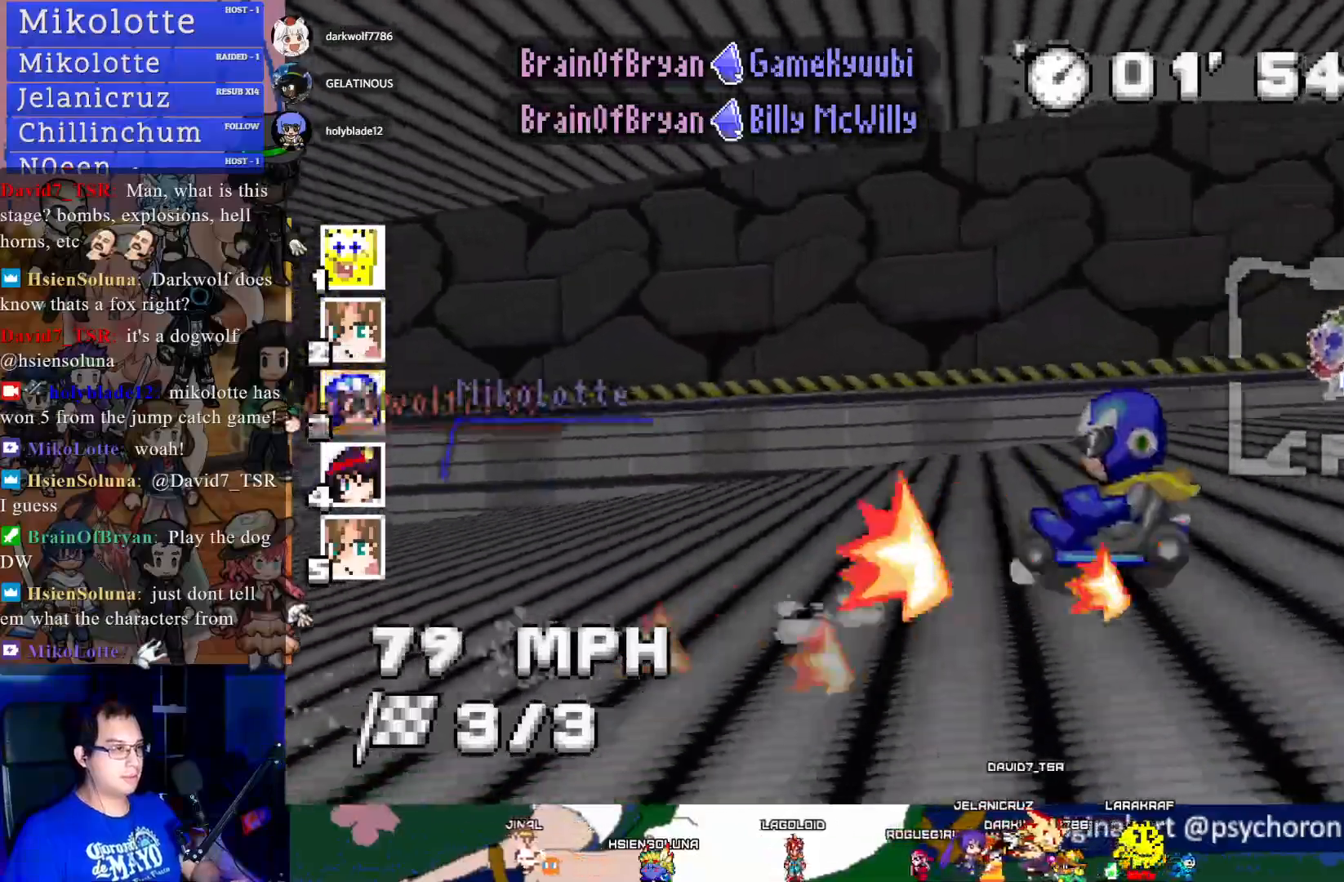
{"buttons": ["CROSS", "R1"], "left_stick": "left", "right_stick": "center", "events": []}
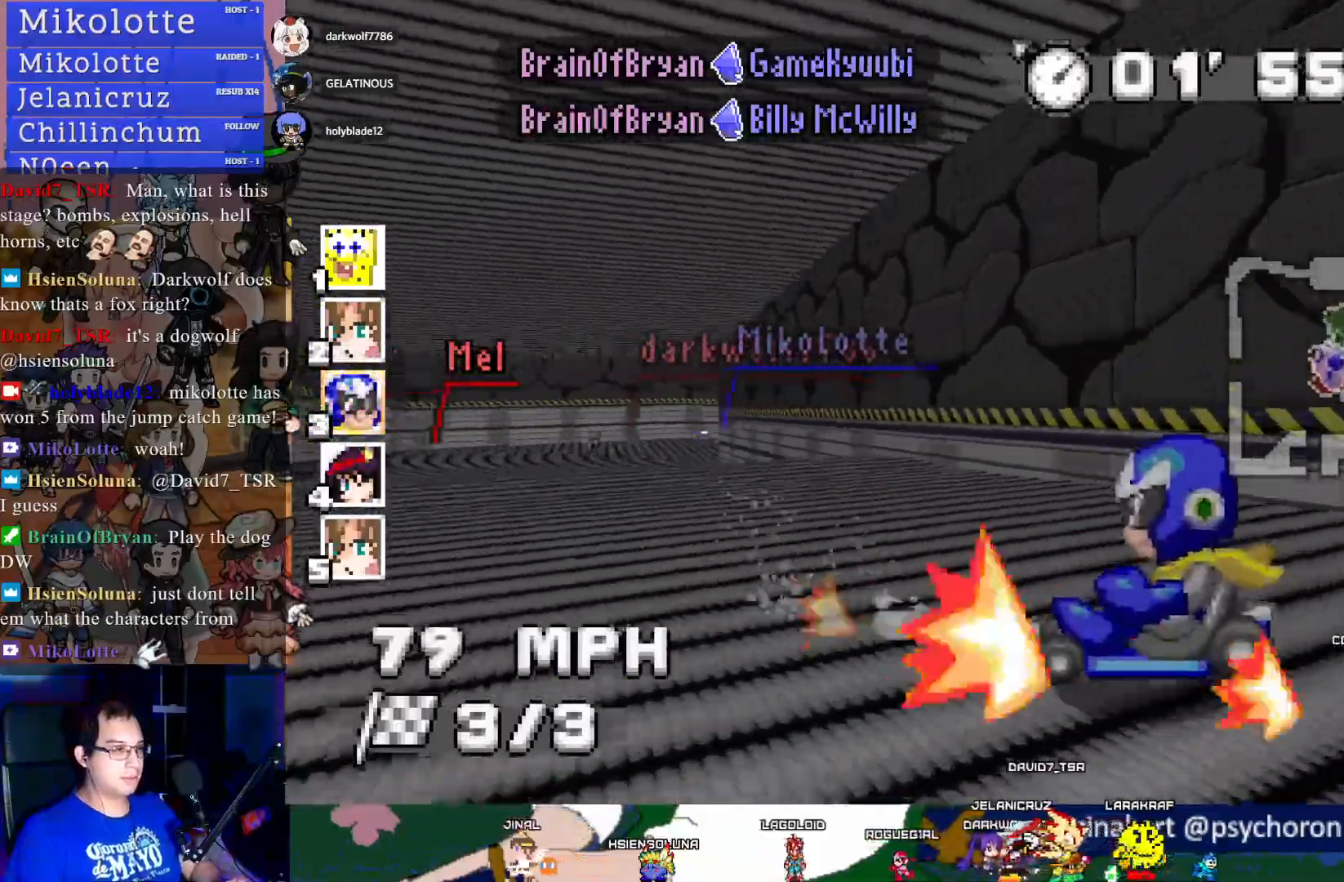
{"buttons": ["CROSS", "R1"], "left_stick": "left", "right_stick": "center", "events": []}
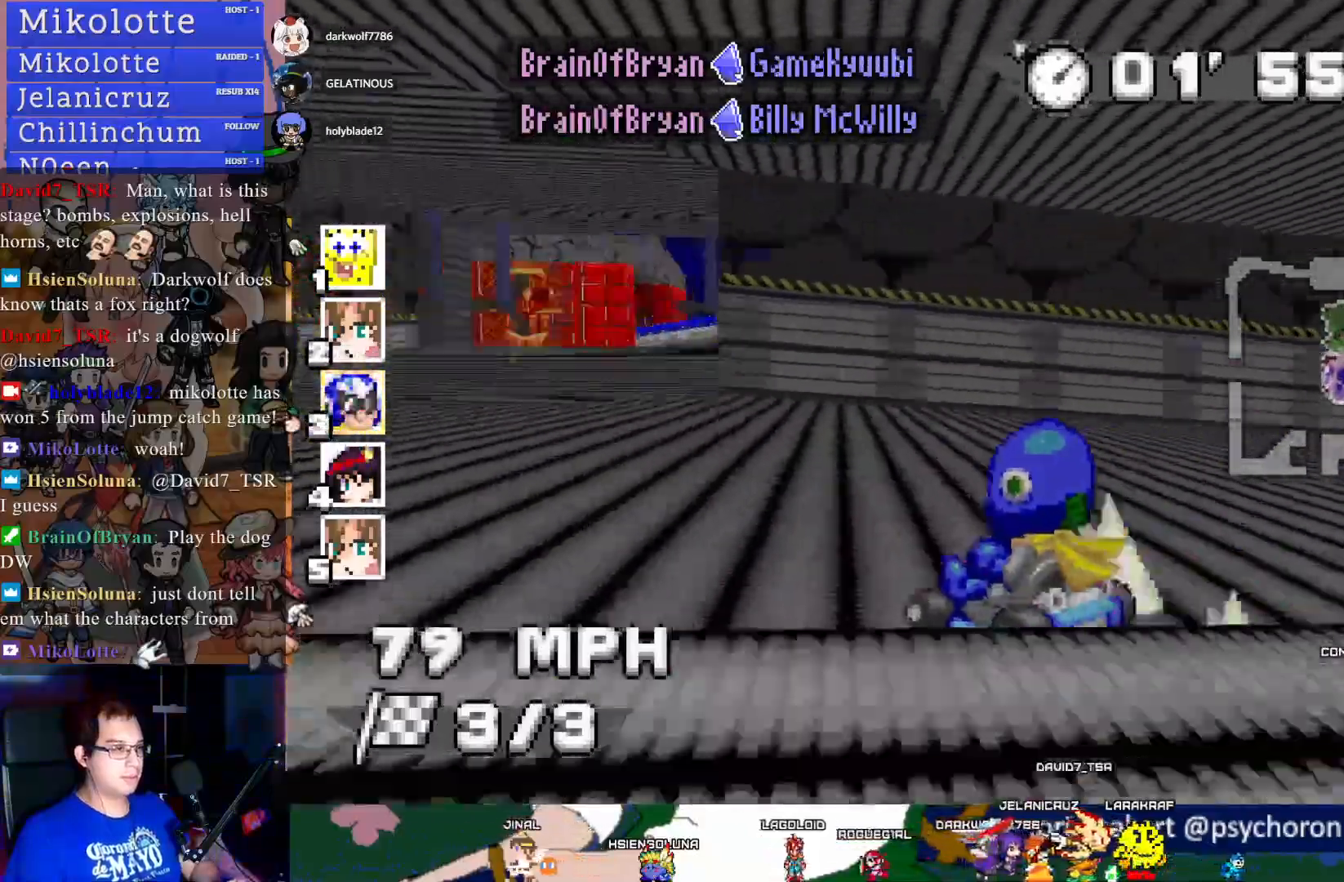
{"buttons": ["CROSS"], "left_stick": "center", "right_stick": "center", "events": [[133, "R1", "up"], [233, "left_stick", "center"]]}